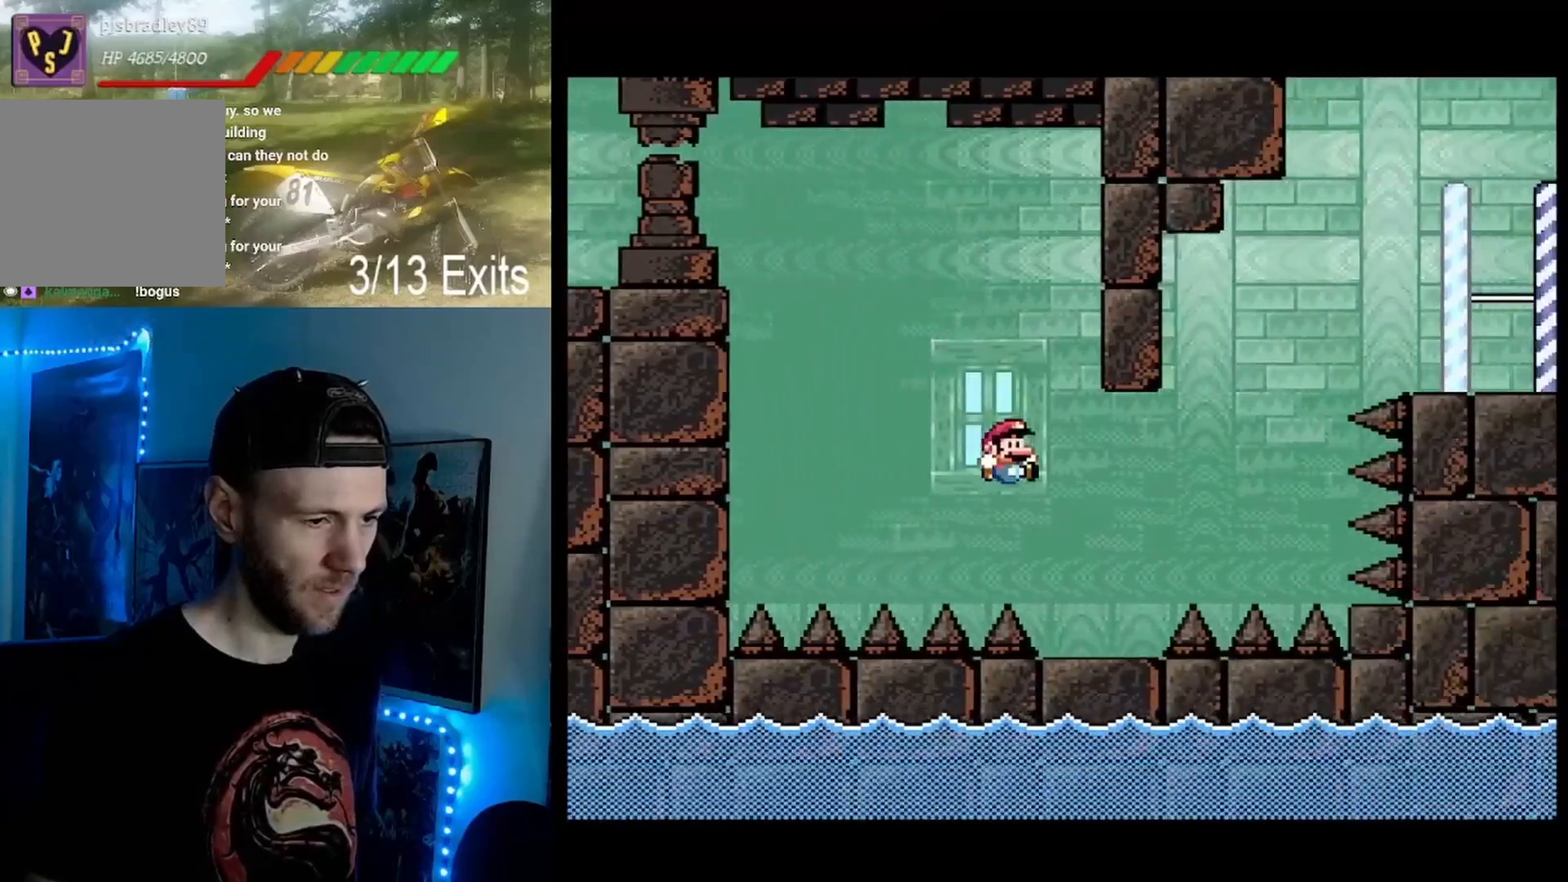
Gameplay with a controller (Nintendo layout); each line is a JSON object with the inputs held at the frame after it (dt_ms = milliseconds from this image to that frame). "events" lists button and stick changes between this image and that frame as [ms after this image, input, new state], when the widget could be followed in between. Not read: L1 L3 R1 R3.
{"dt_ms": 500, "buttons": ["B", "Y", "DPAD_LEFT"], "events": [[200, "B", "down"], [233, "DPAD_RIGHT", "up"], [333, "DPAD_LEFT", "down"]]}
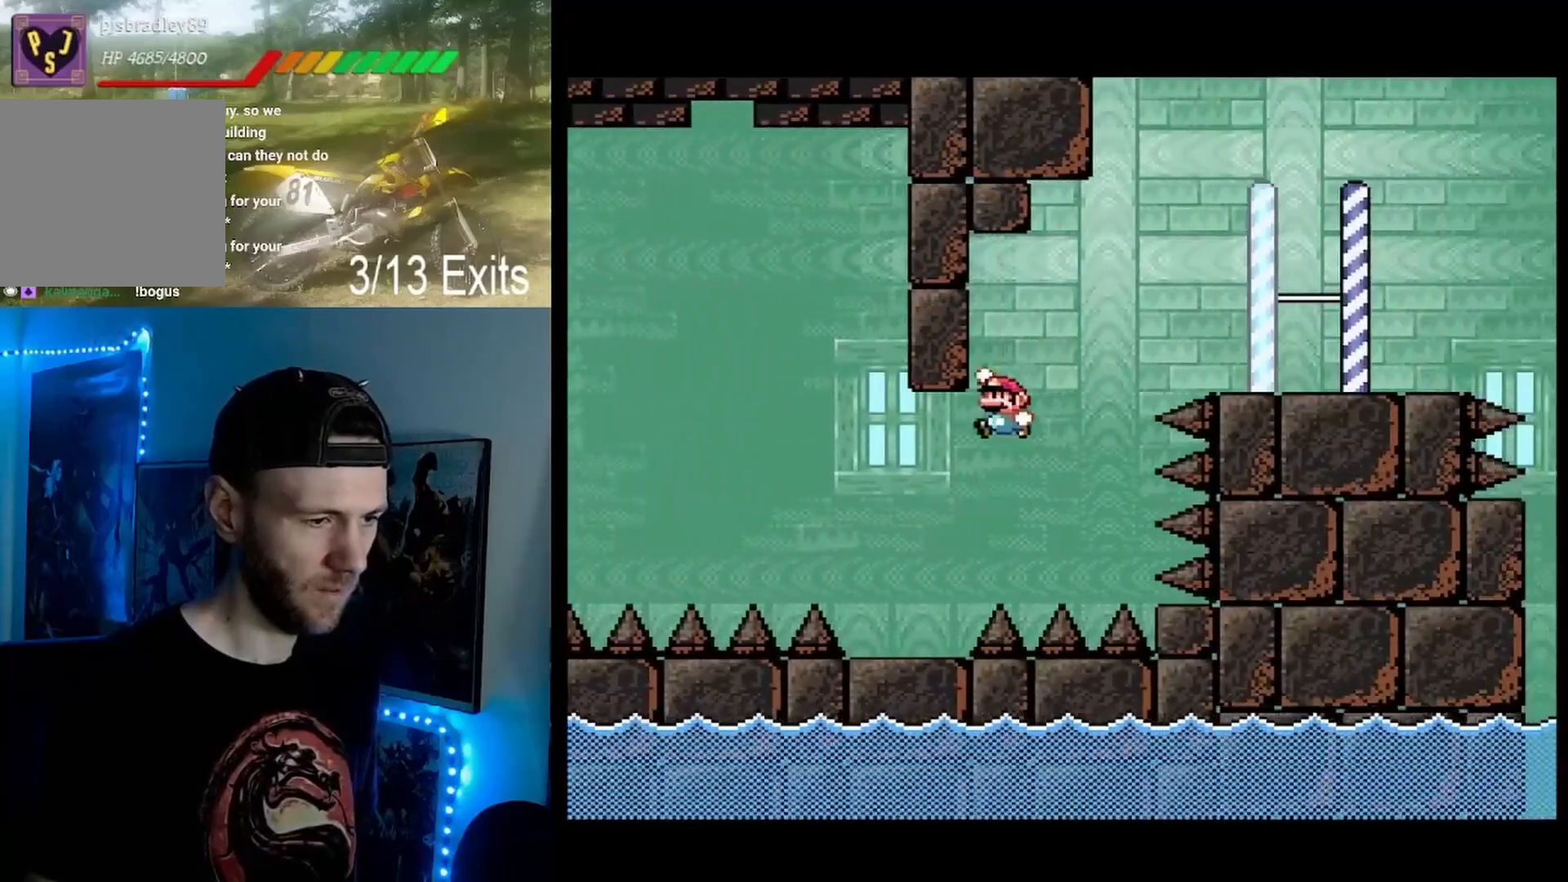
{"dt_ms": 500, "buttons": ["B", "Y", "DPAD_RIGHT"], "events": [[233, "B", "up"], [333, "DPAD_LEFT", "up"], [400, "DPAD_RIGHT", "down"], [433, "B", "down"]]}
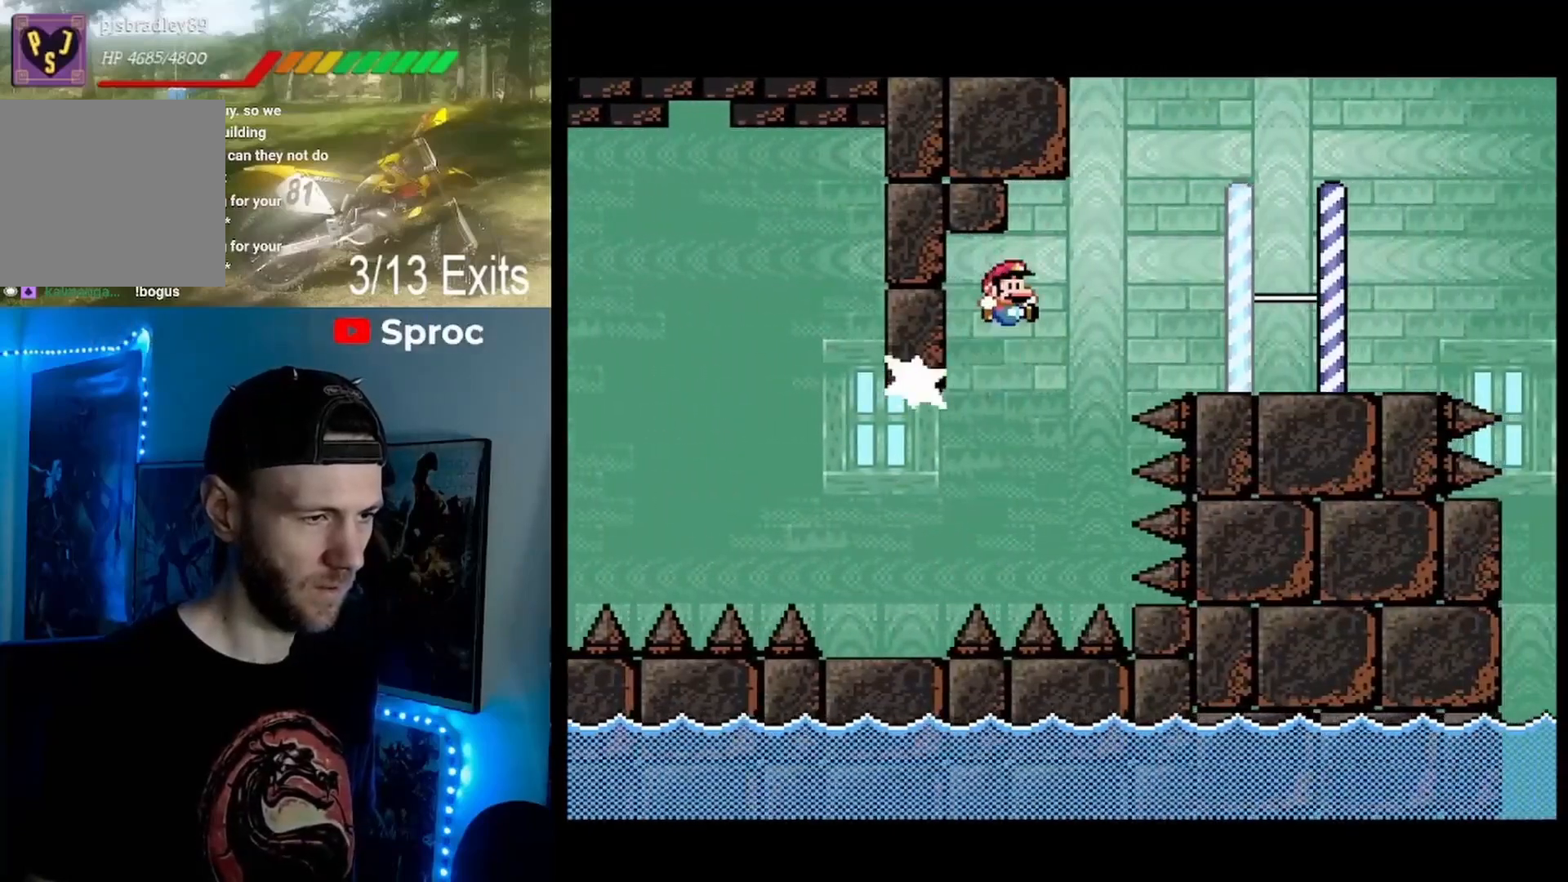
{"dt_ms": 500, "buttons": ["Y", "DPAD_LEFT"], "events": [[367, "B", "up"], [367, "DPAD_RIGHT", "up"], [467, "DPAD_LEFT", "down"]]}
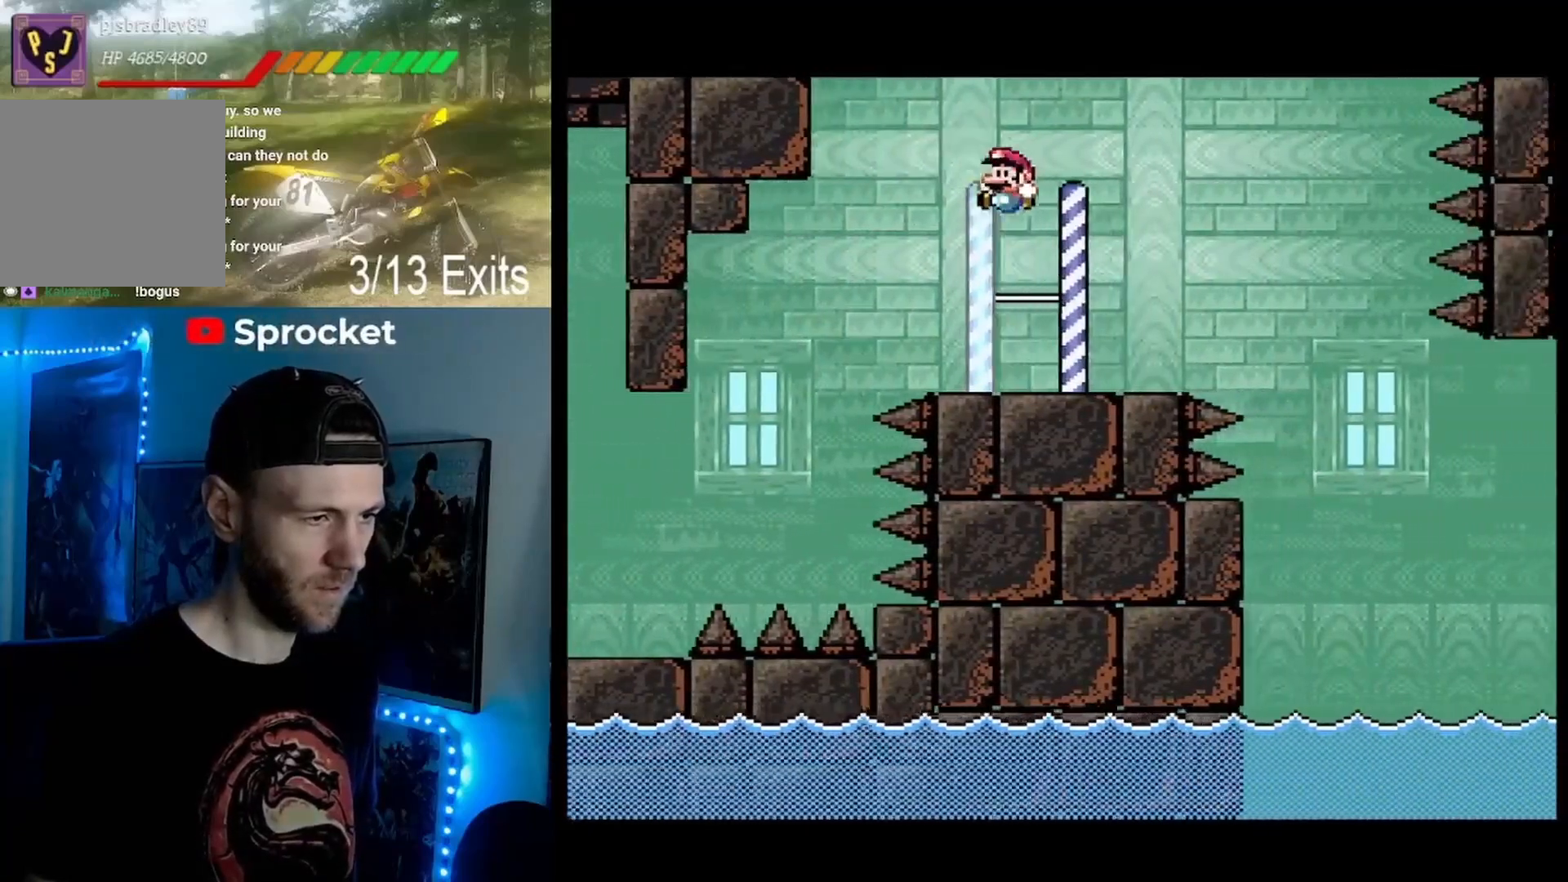
{"dt_ms": 500, "buttons": ["Y"], "events": [[133, "DPAD_LEFT", "up"], [333, "DPAD_RIGHT", "down"], [467, "DPAD_RIGHT", "up"]]}
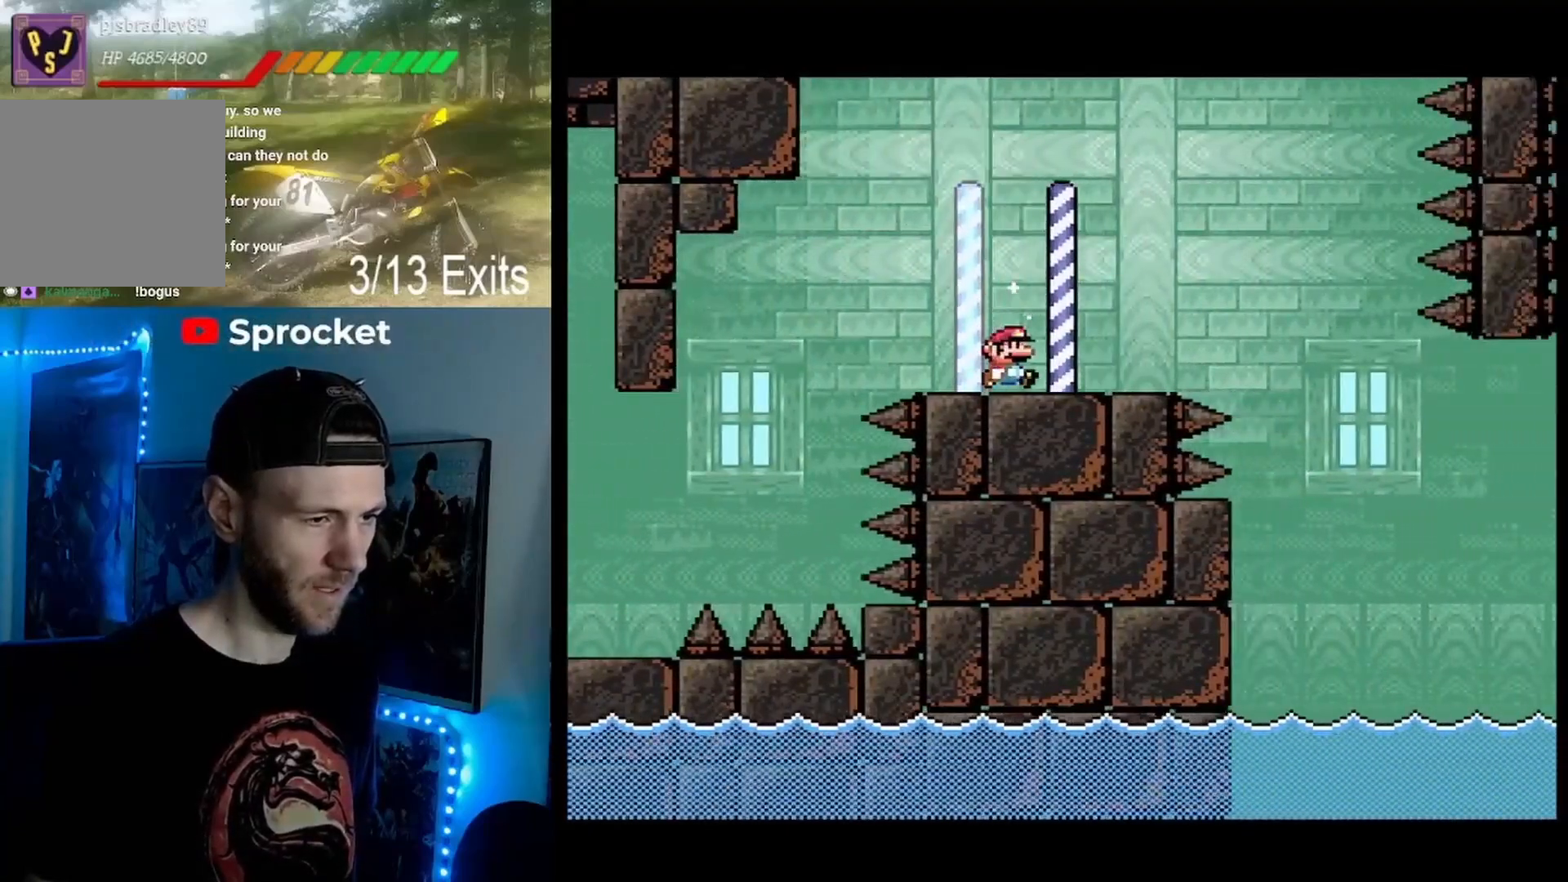
{"dt_ms": 500, "buttons": ["B", "Y", "DPAD_RIGHT"], "events": [[267, "DPAD_RIGHT", "down"], [400, "B", "down"]]}
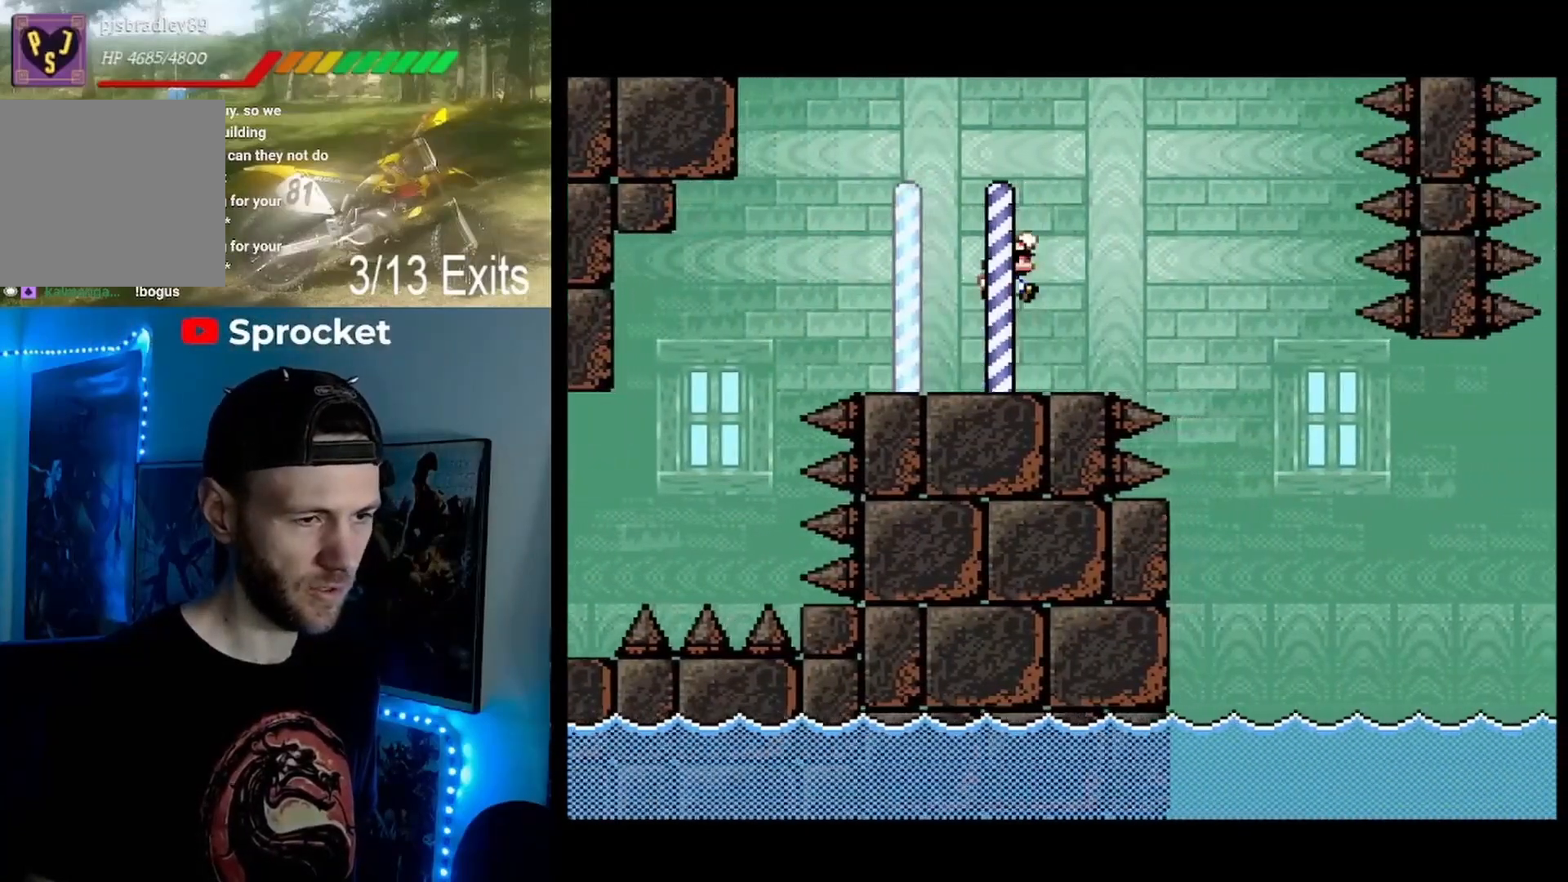
{"dt_ms": 500, "buttons": ["B", "Y", "DPAD_LEFT"]}
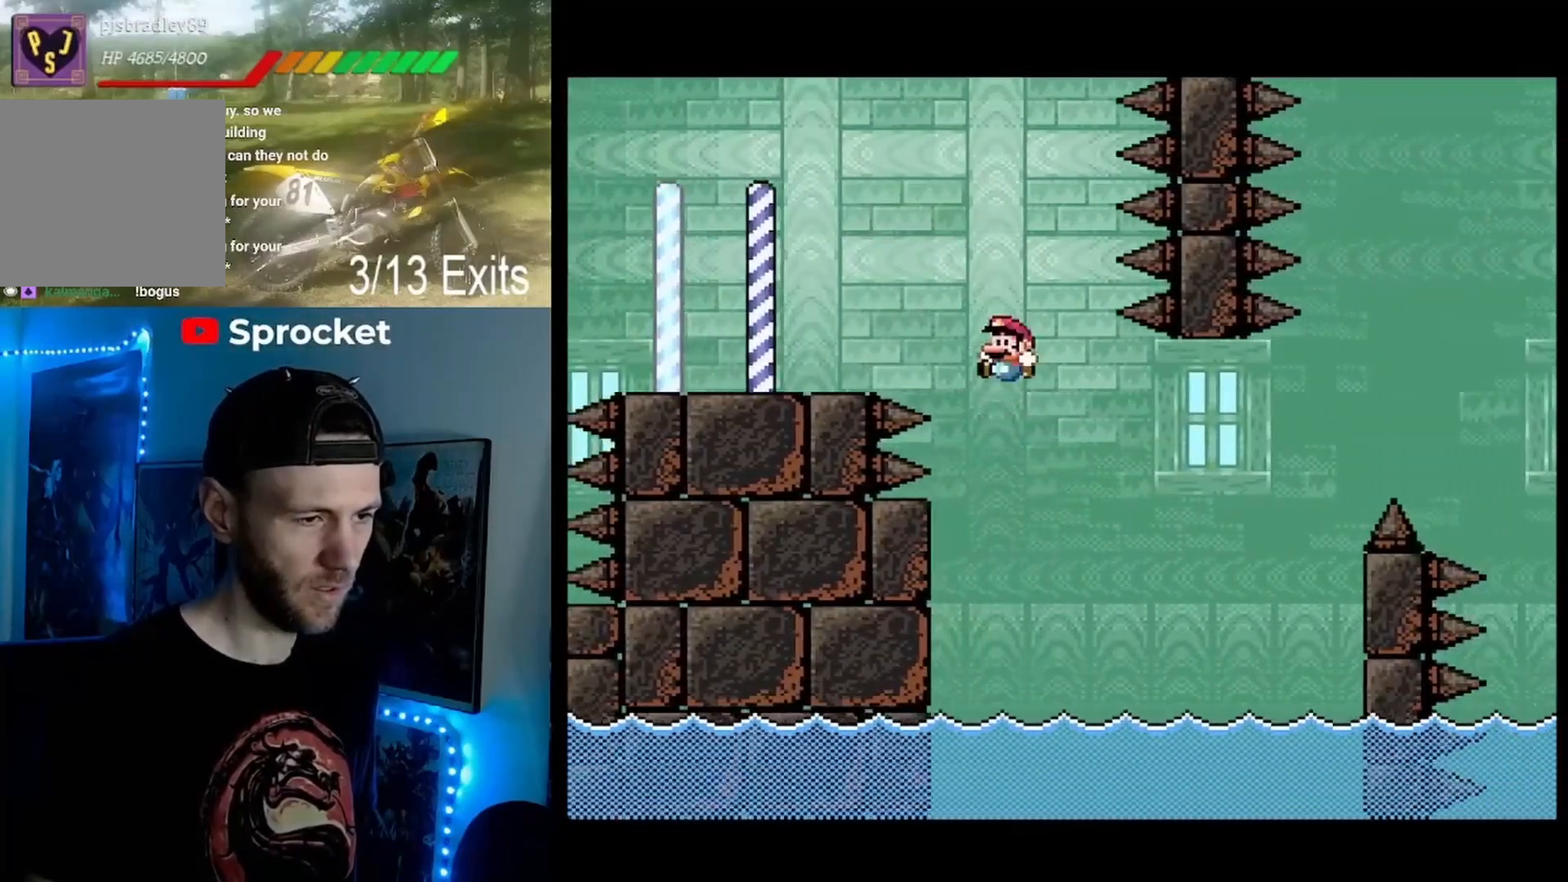
{"dt_ms": 500, "buttons": ["B", "Y"]}
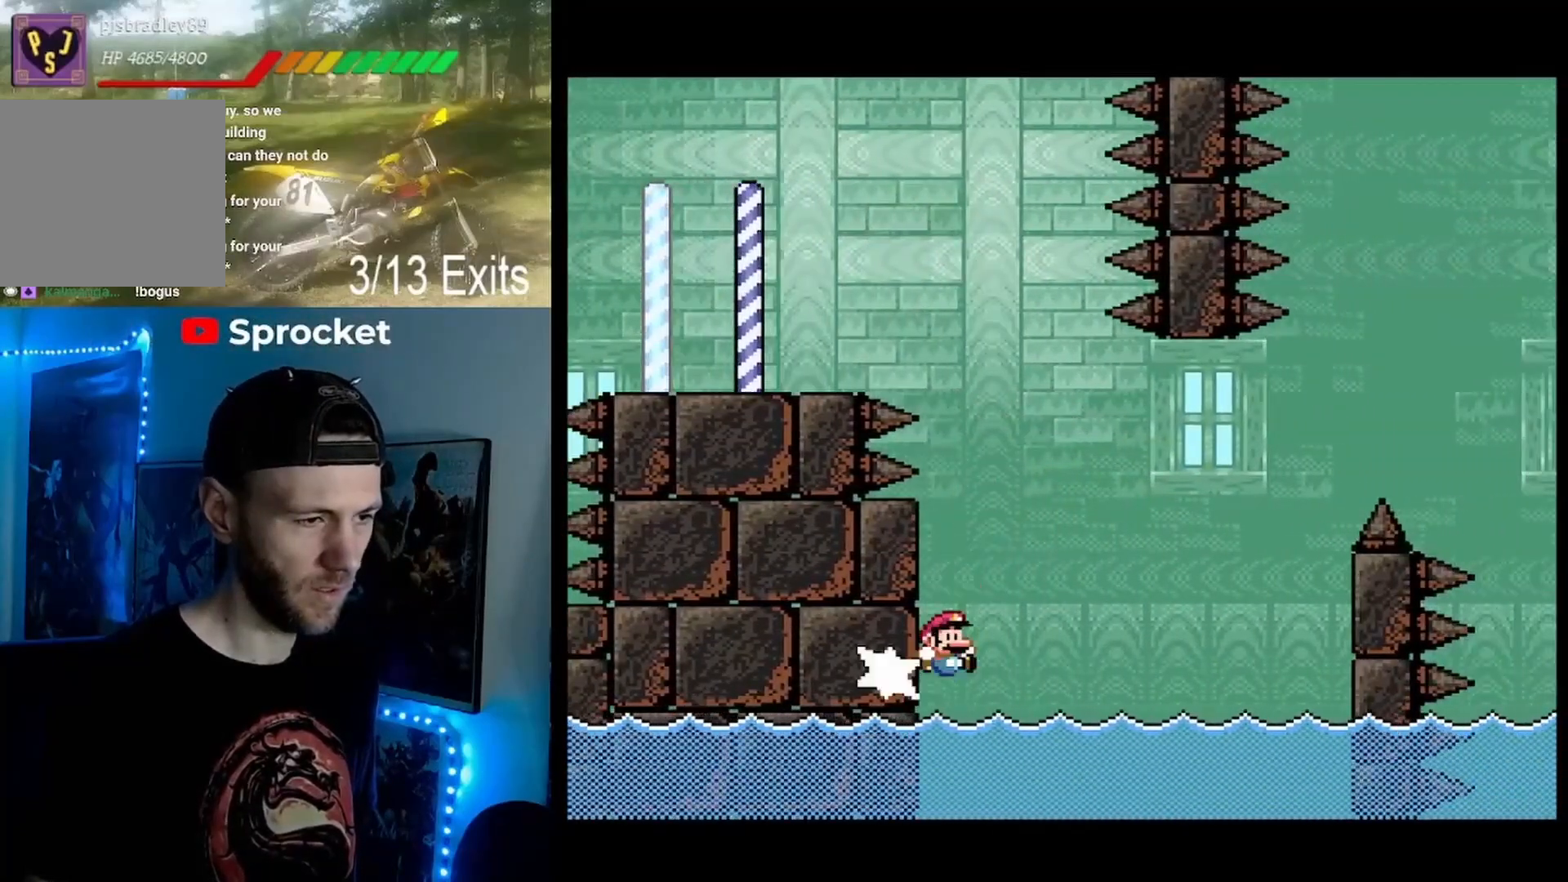
{"dt_ms": 500, "buttons": ["B", "Y", "DPAD_RIGHT"], "events": [[33, "DPAD_RIGHT", "down"]]}
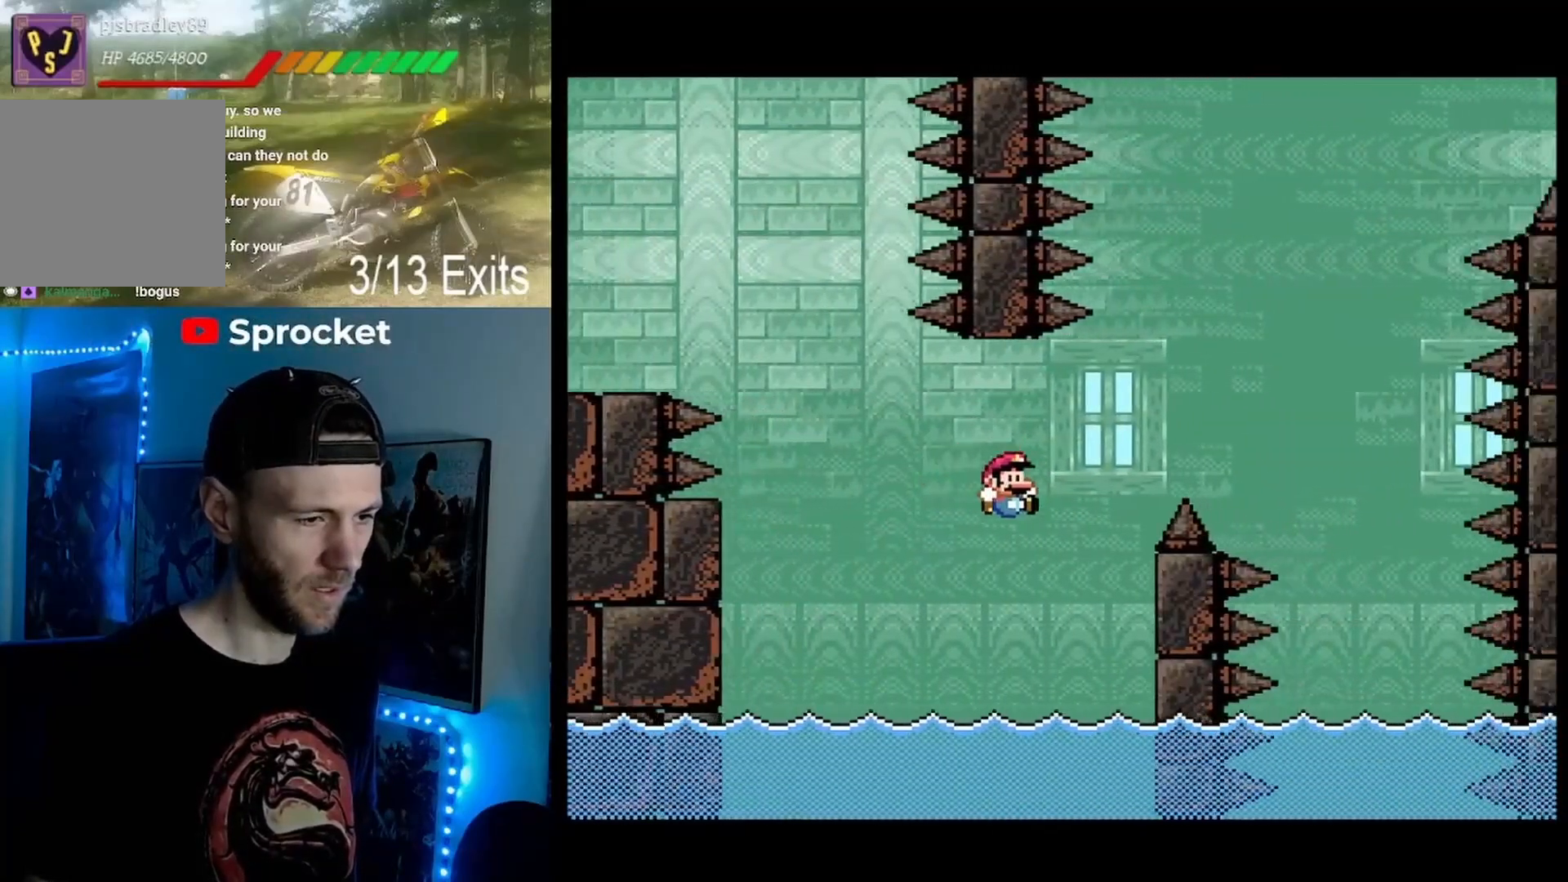
{"dt_ms": 500, "buttons": ["Y"], "events": [[333, "B", "up"], [467, "DPAD_RIGHT", "up"]]}
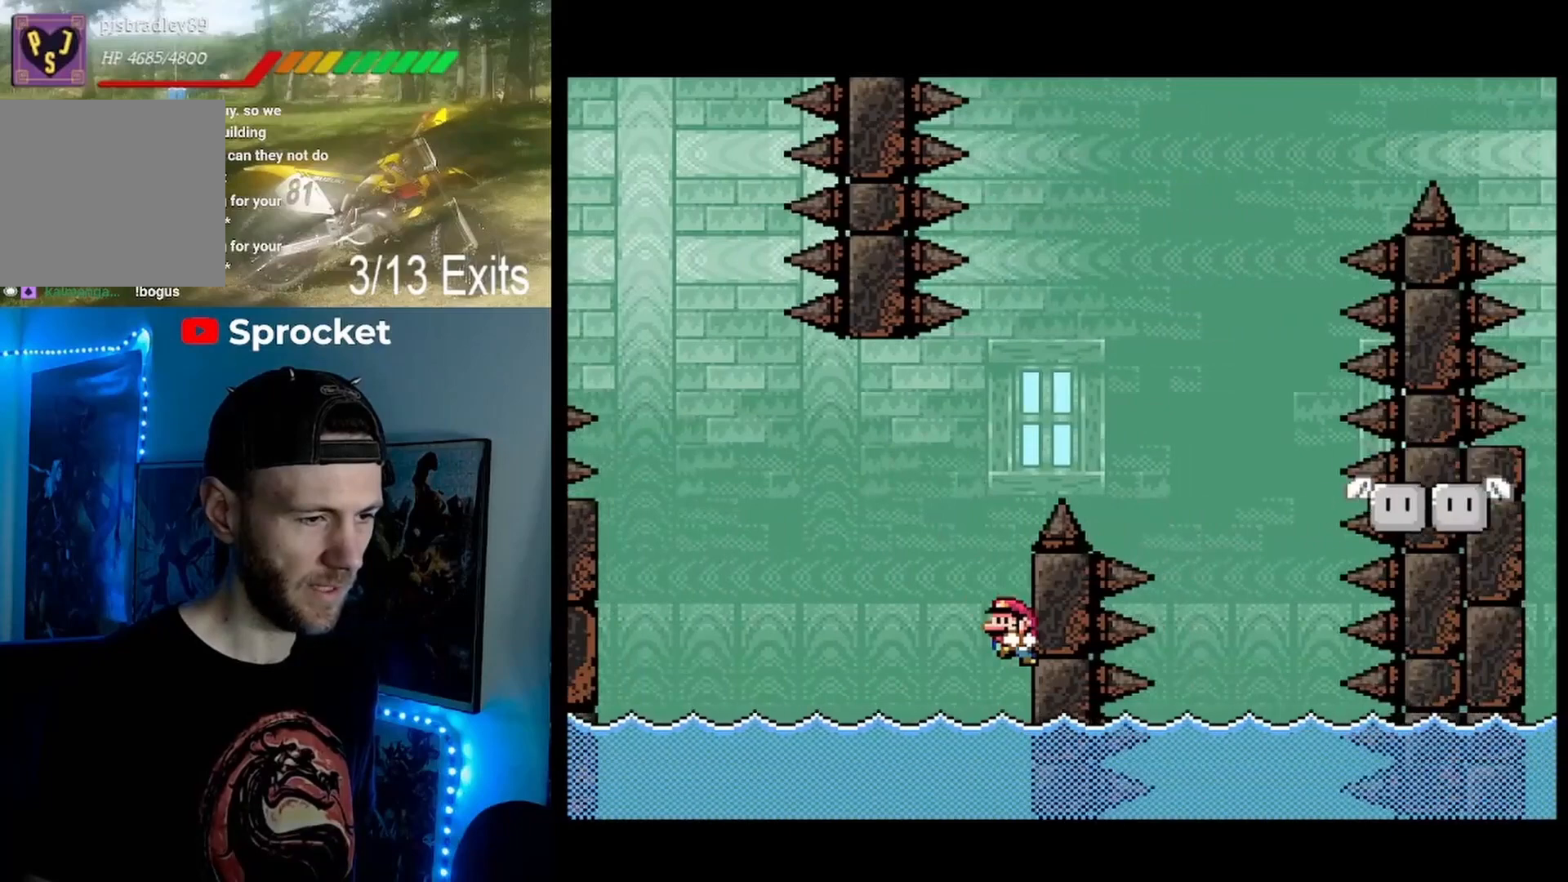
{"dt_ms": 500, "buttons": ["B", "Y", "DPAD_RIGHT"], "events": [[400, "B", "down"], [467, "DPAD_RIGHT", "down"]]}
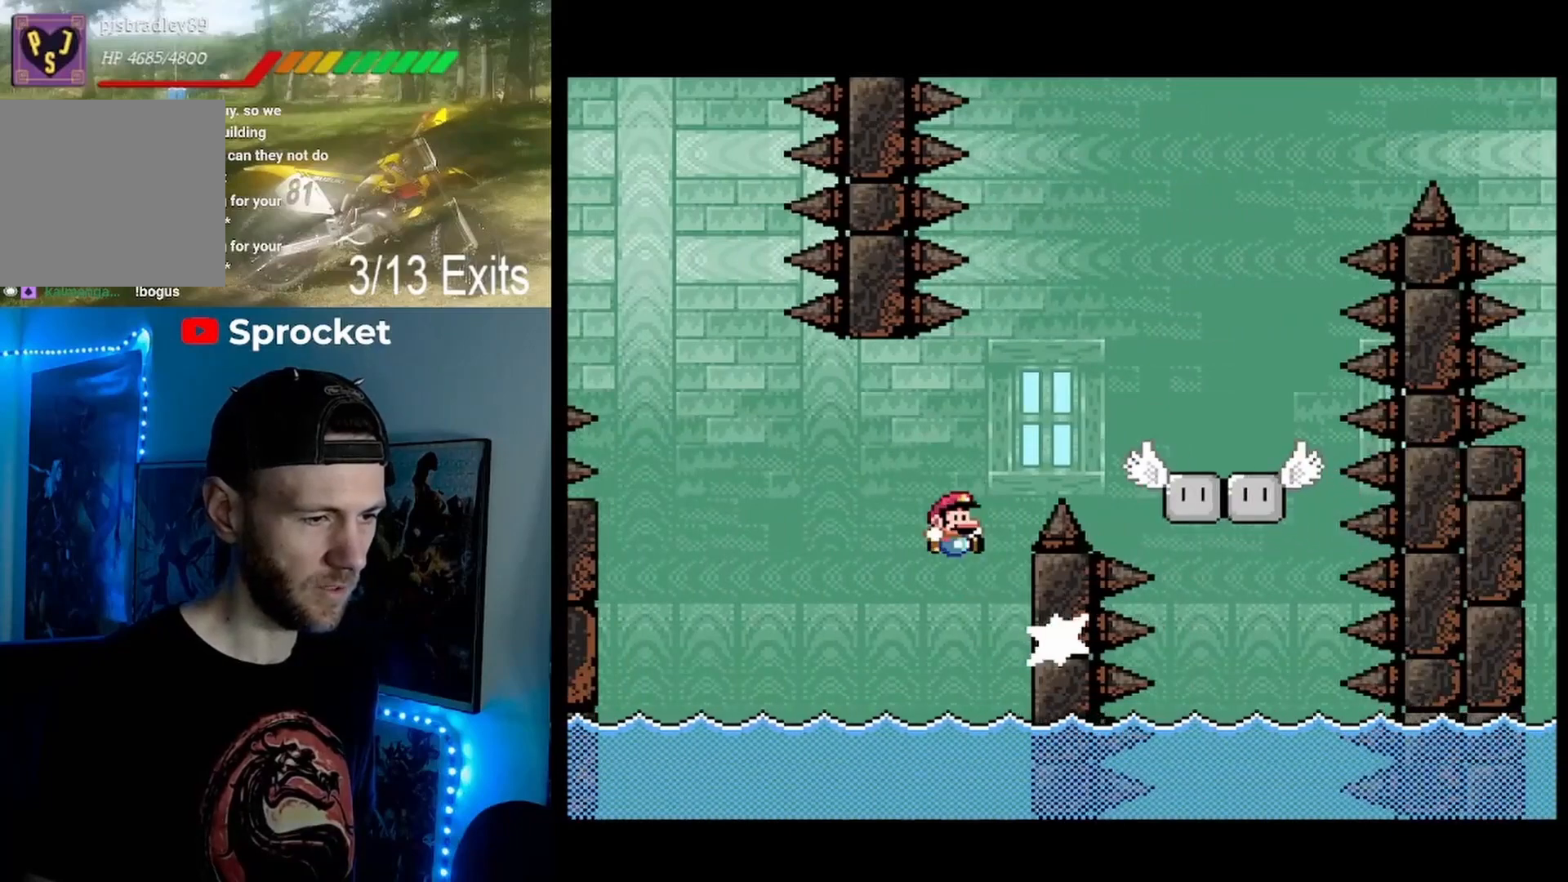
{"dt_ms": 500, "buttons": ["B", "Y", "DPAD_RIGHT"], "events": []}
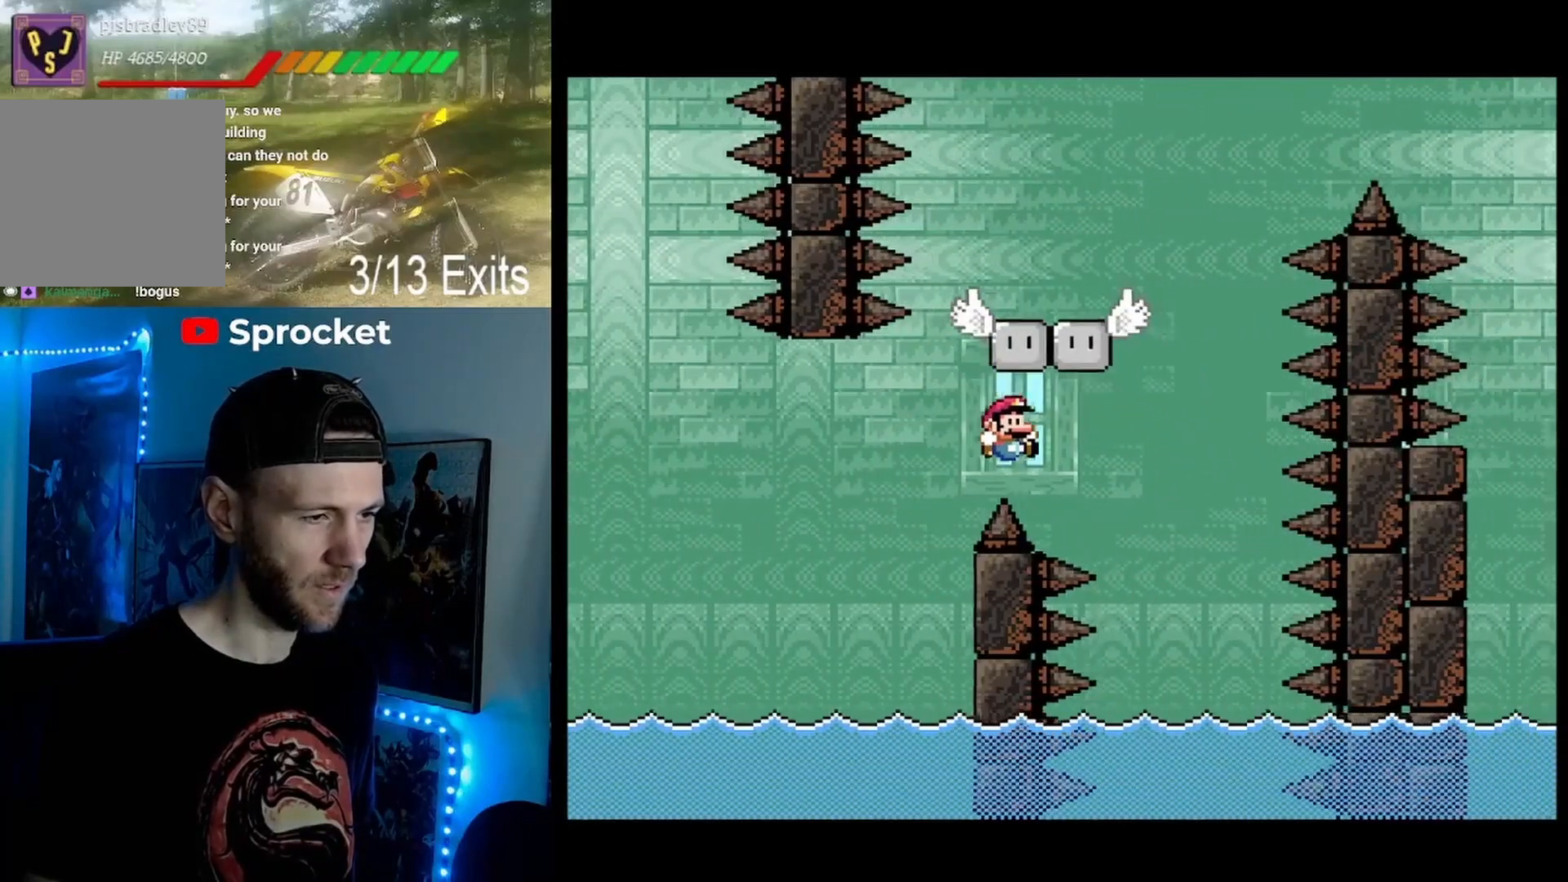
{"dt_ms": 500, "buttons": ["B", "Y"], "events": [[67, "DPAD_RIGHT", "up"]]}
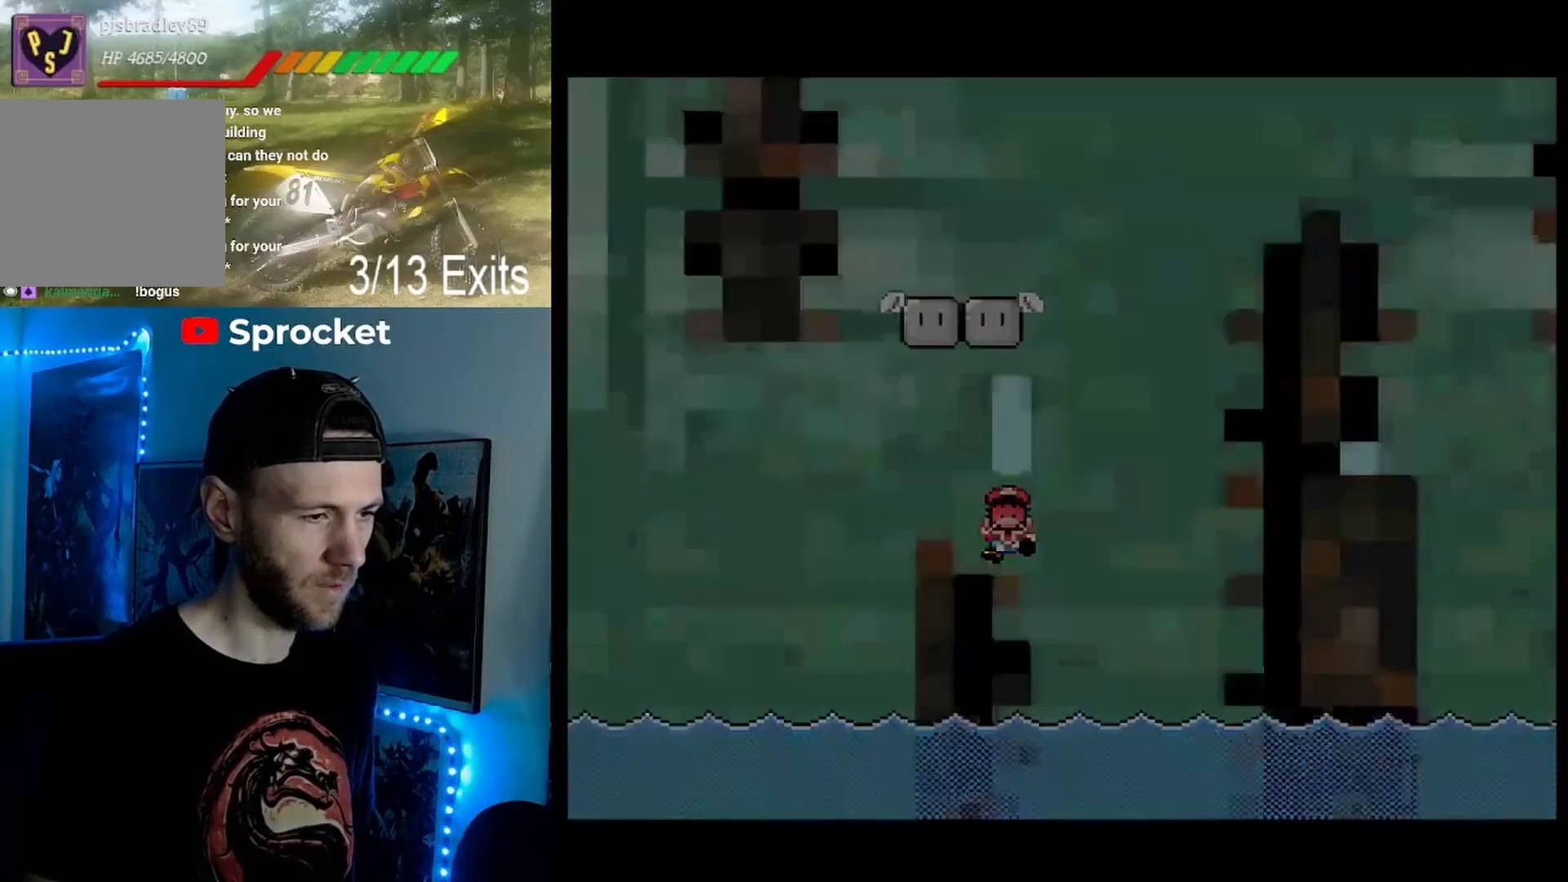
{"dt_ms": 500, "buttons": ["Y"], "events": [[500, "B", "up"]]}
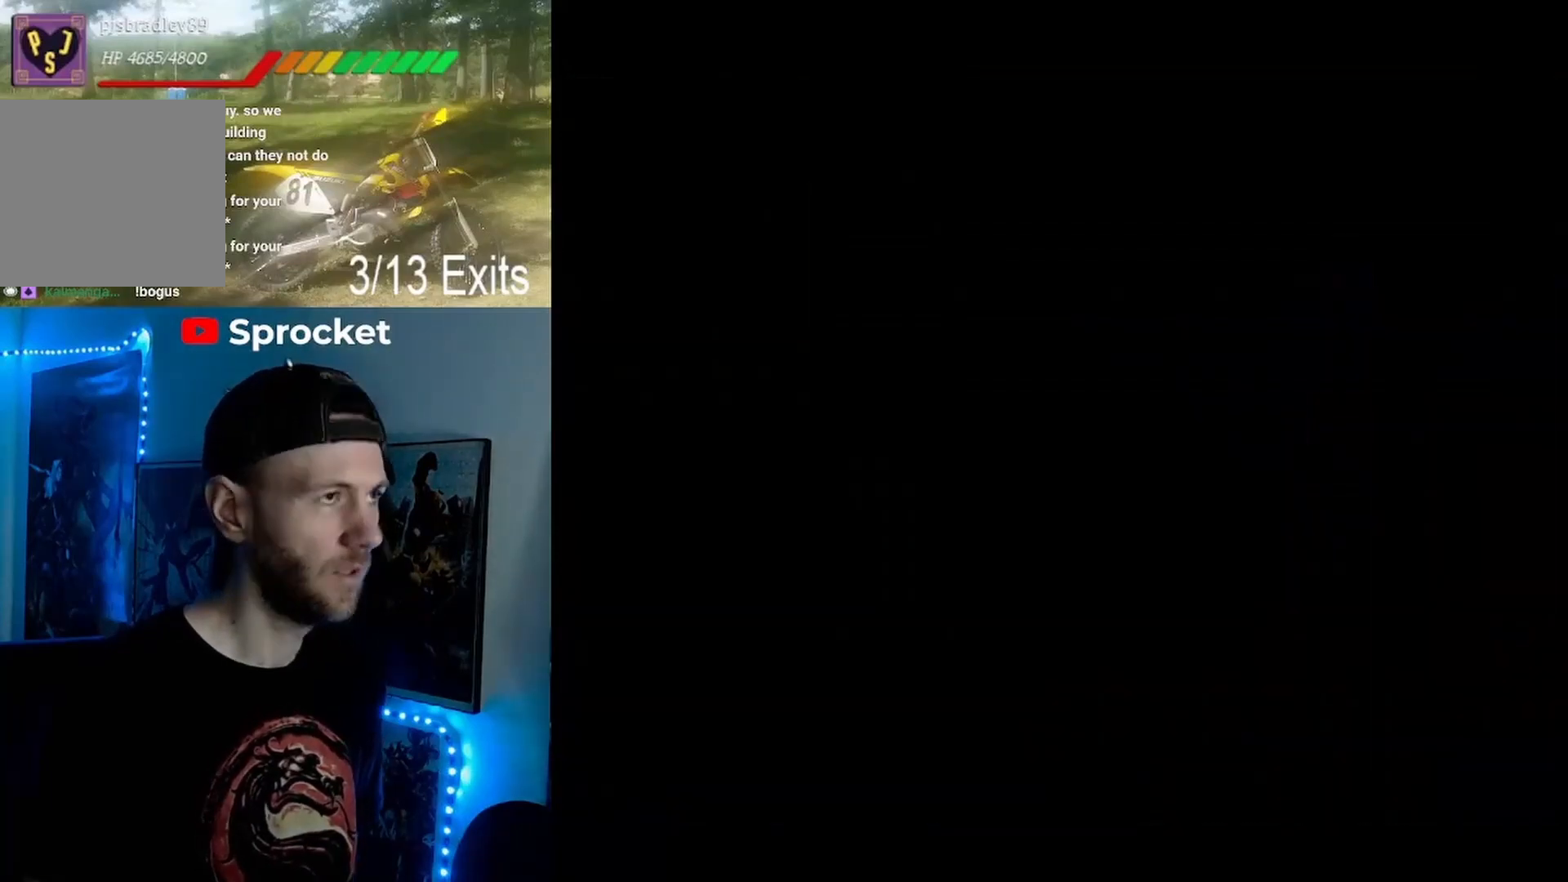
{"dt_ms": 500, "buttons": ["Y"], "events": []}
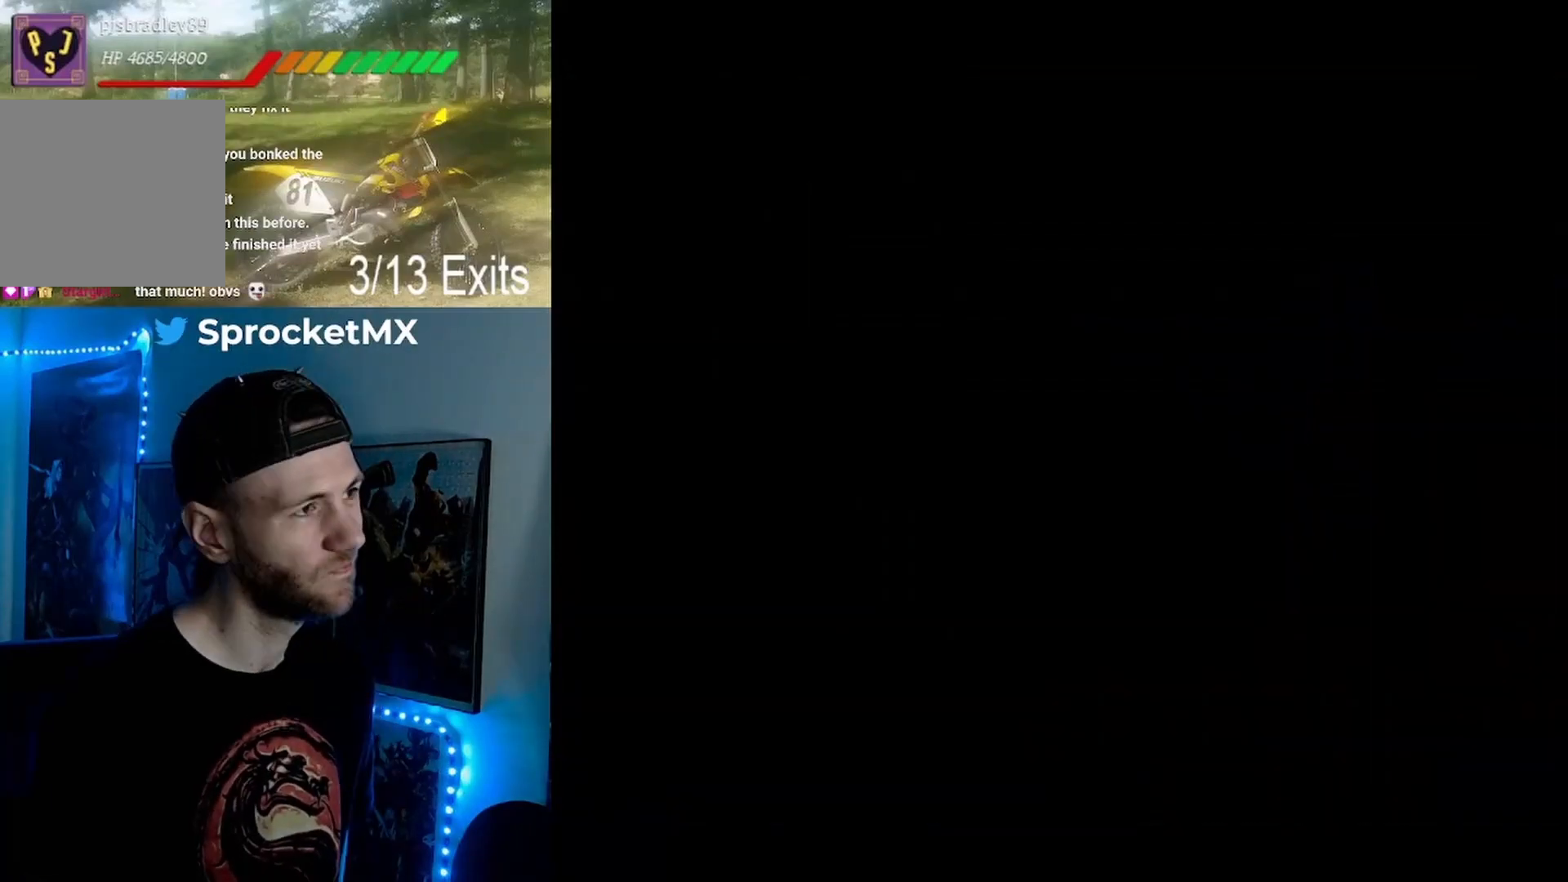
{"dt_ms": 500, "buttons": ["Y"], "events": []}
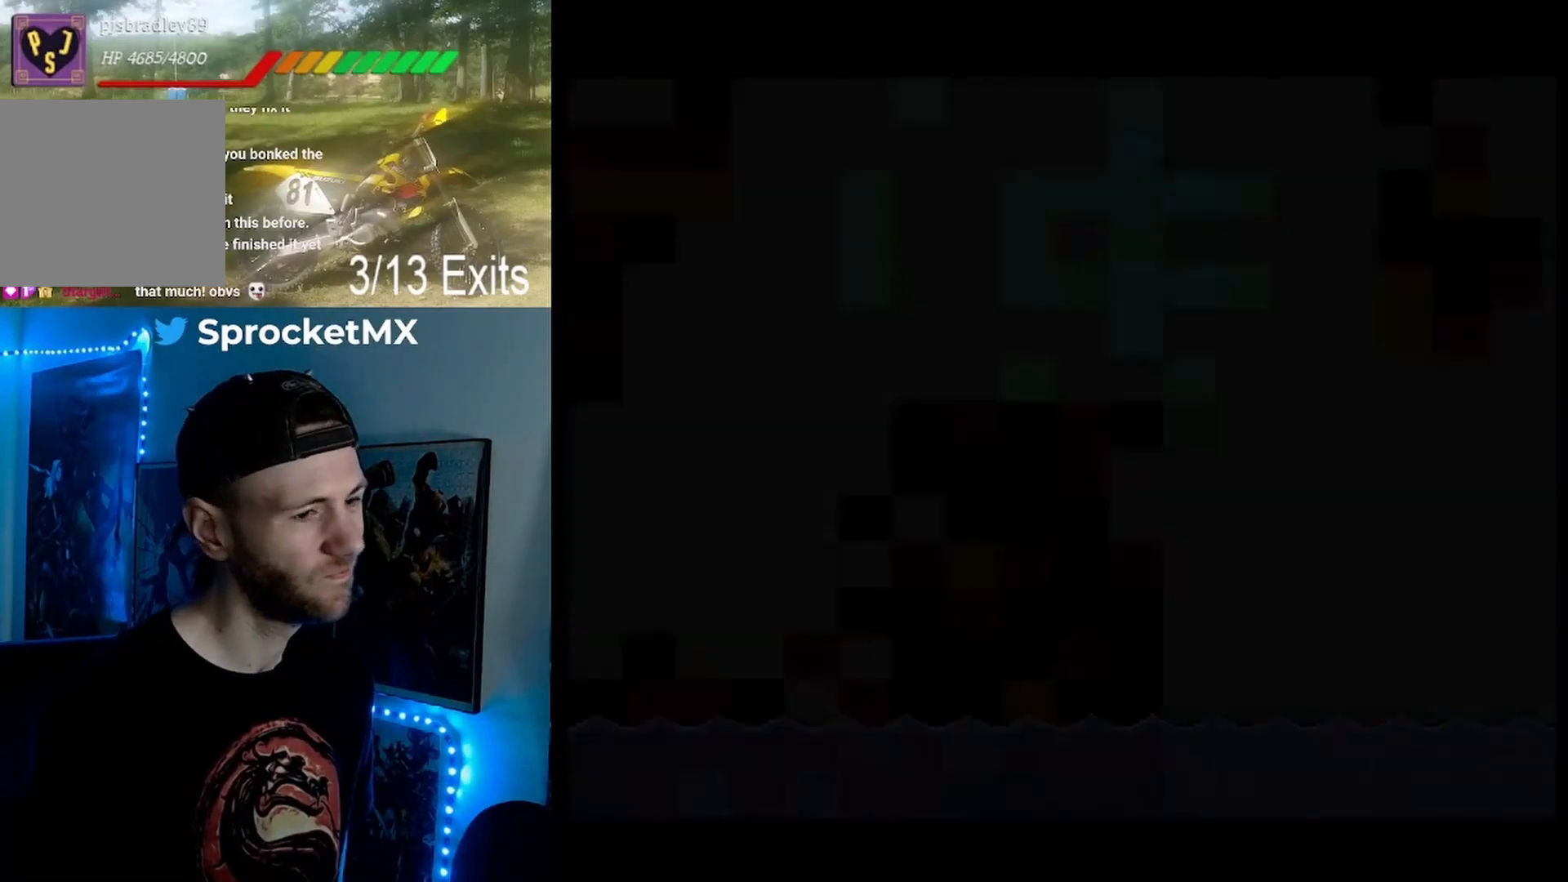
{"dt_ms": 500, "buttons": ["Y"], "events": []}
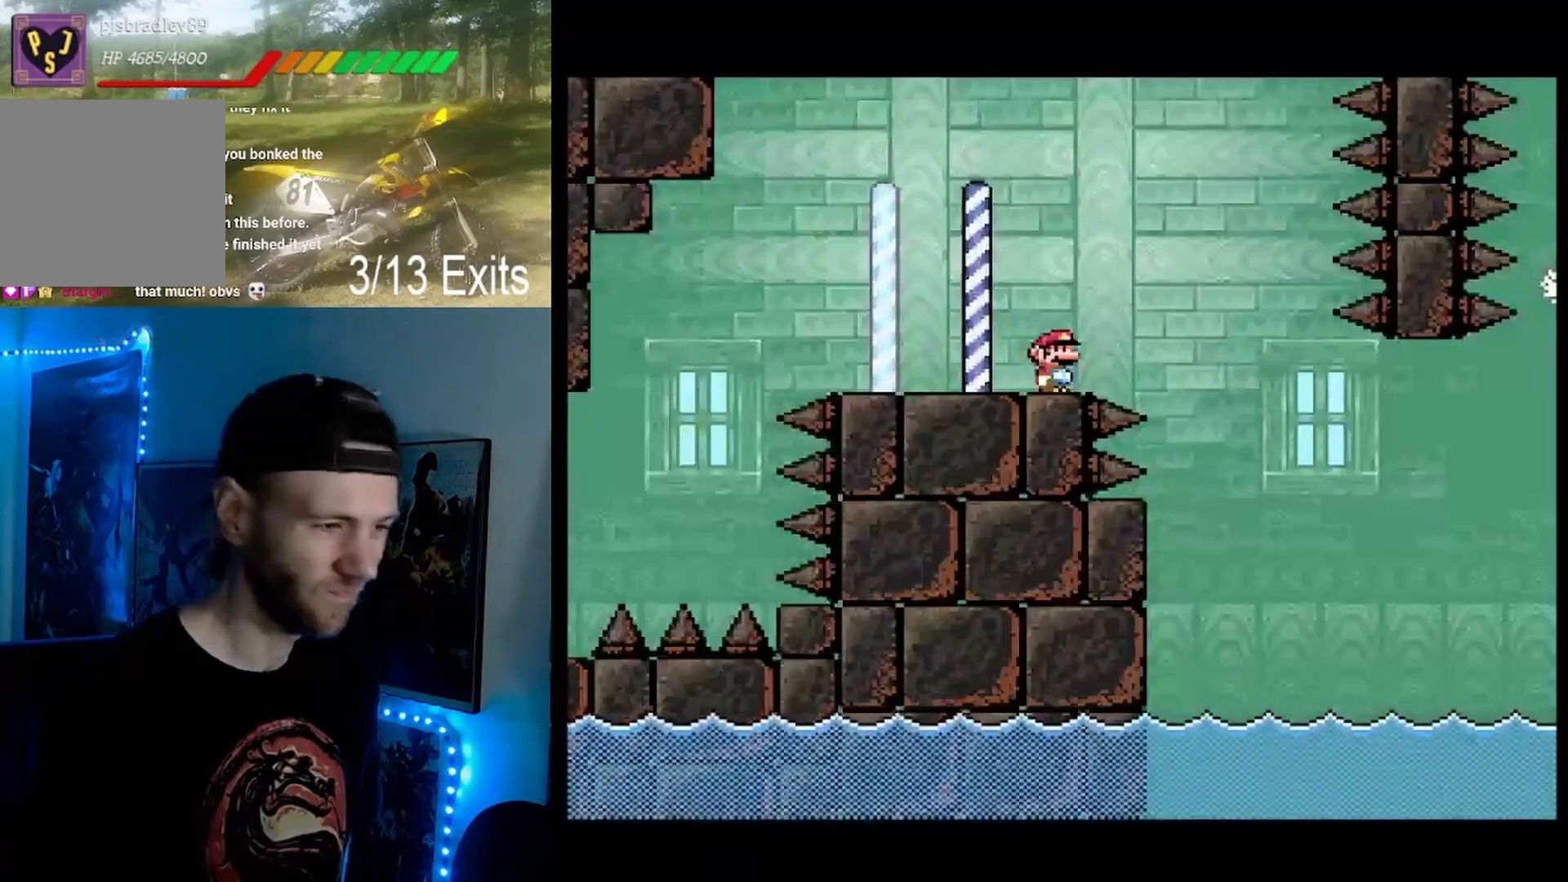
{"dt_ms": 500, "buttons": ["Y"], "events": [[133, "B", "down"], [133, "DPAD_RIGHT", "down"], [300, "B", "up"], [367, "DPAD_RIGHT", "up"]]}
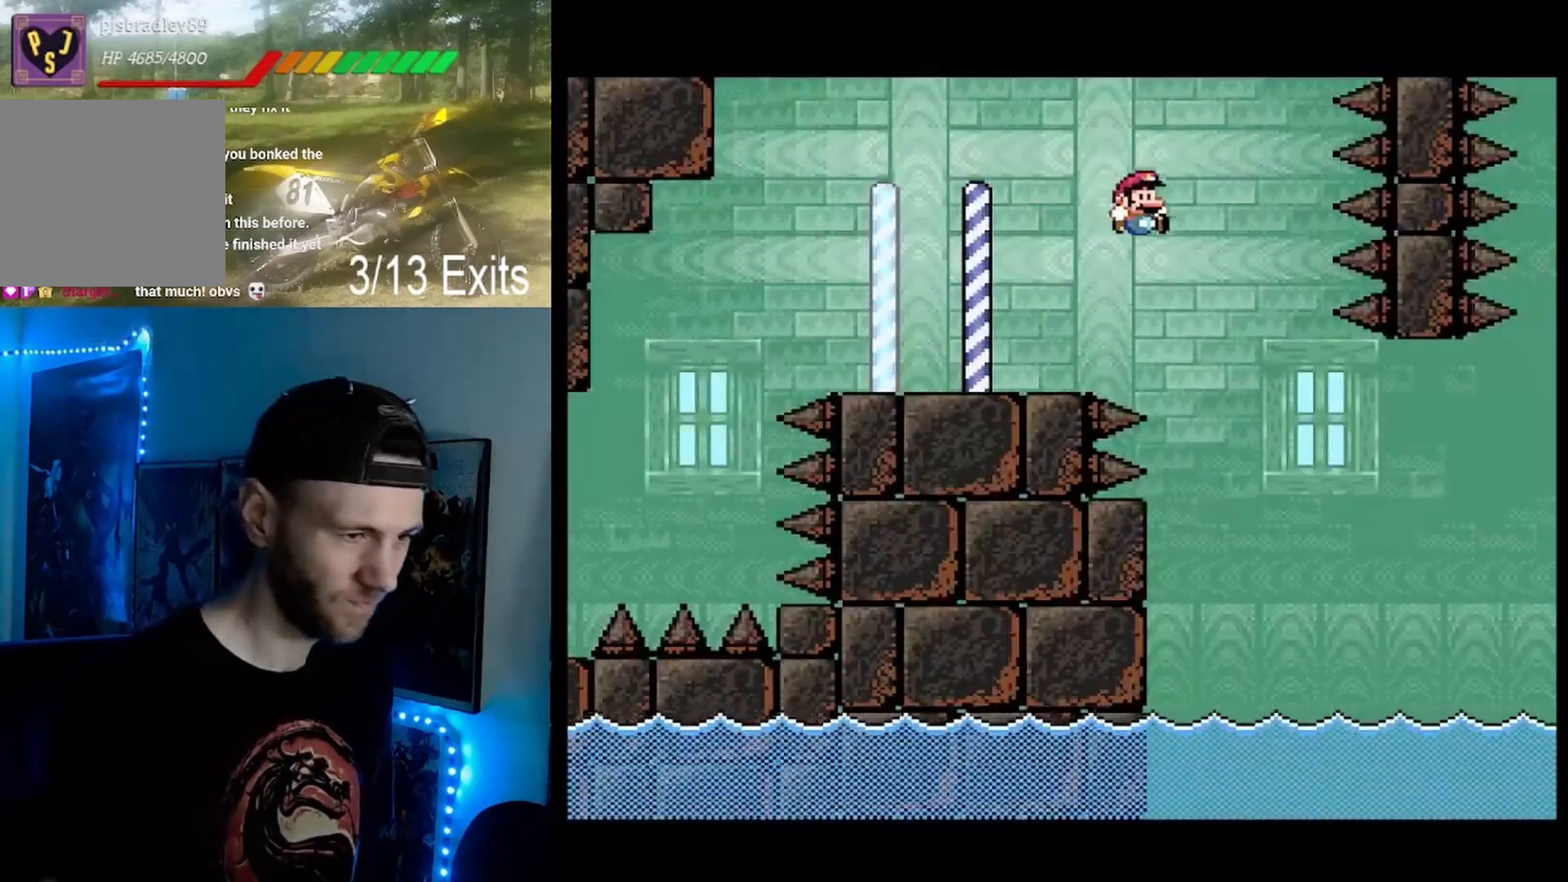
{"dt_ms": 500, "buttons": ["Y", "DPAD_LEFT"], "events": [[200, "DPAD_LEFT", "down"]]}
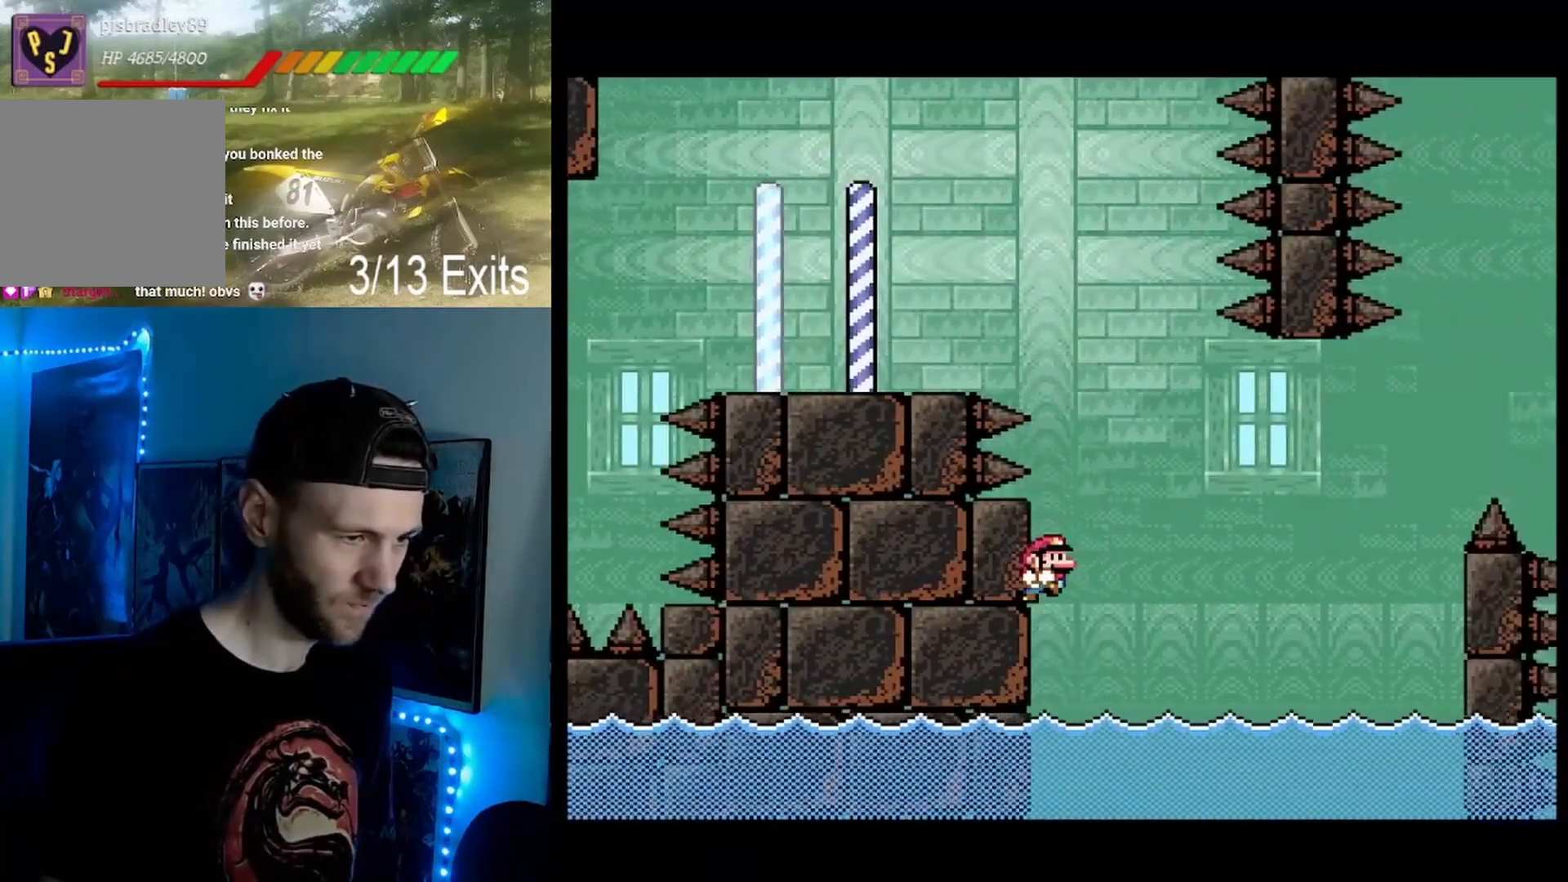
{"dt_ms": 500, "buttons": ["B", "Y", "DPAD_RIGHT"], "events": [[167, "DPAD_LEFT", "up"], [233, "B", "down"], [233, "DPAD_RIGHT", "down"], [333, "B", "up"], [433, "B", "down"]]}
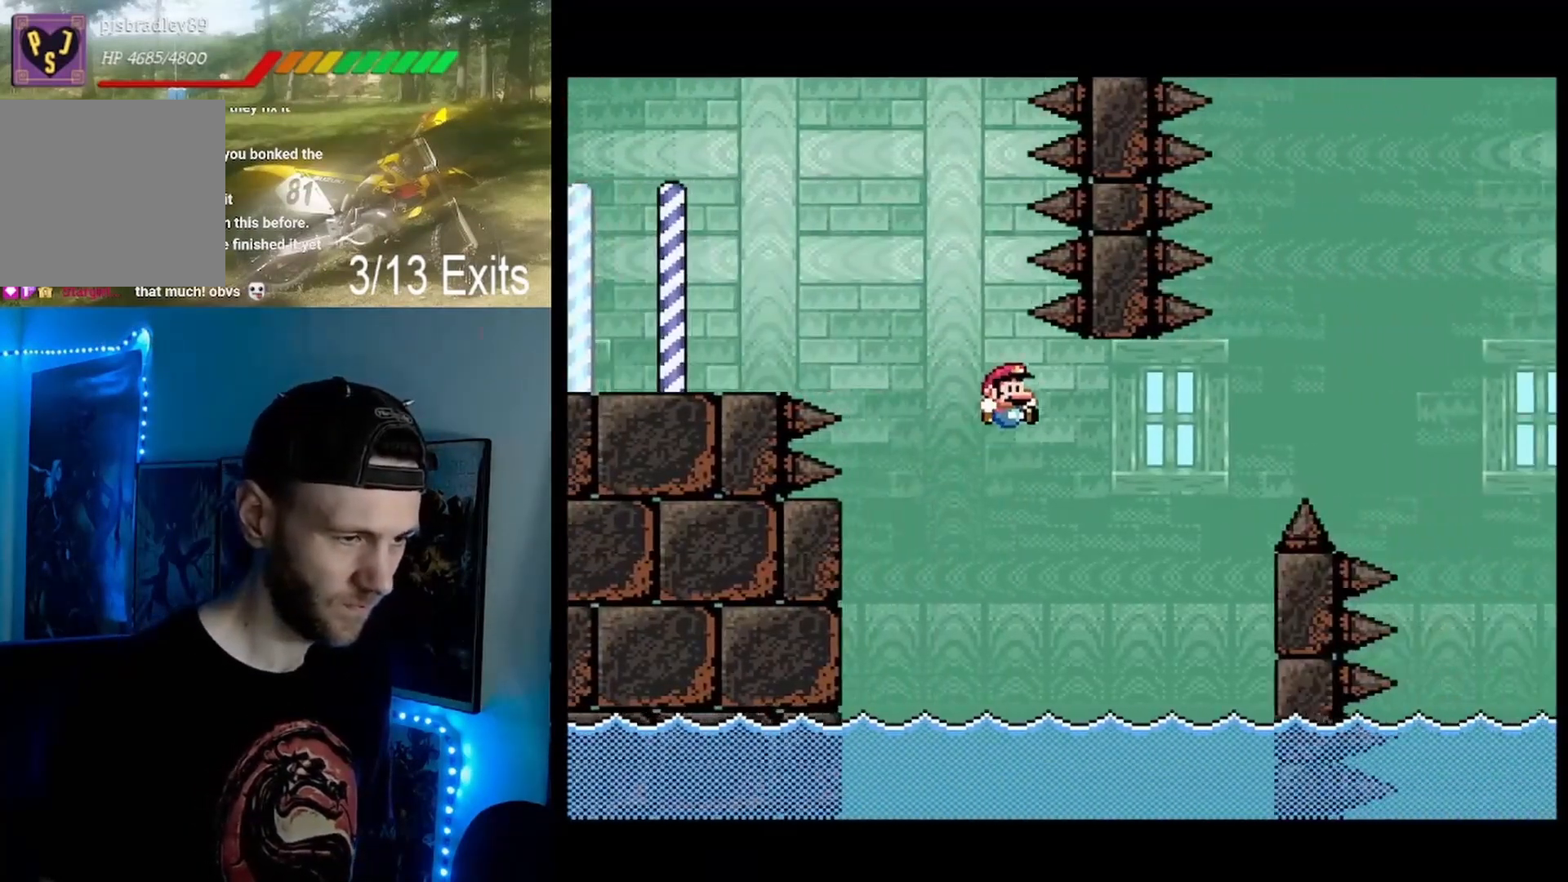
{"dt_ms": 500, "buttons": ["Y", "DPAD_RIGHT"], "events": [[500, "B", "up"]]}
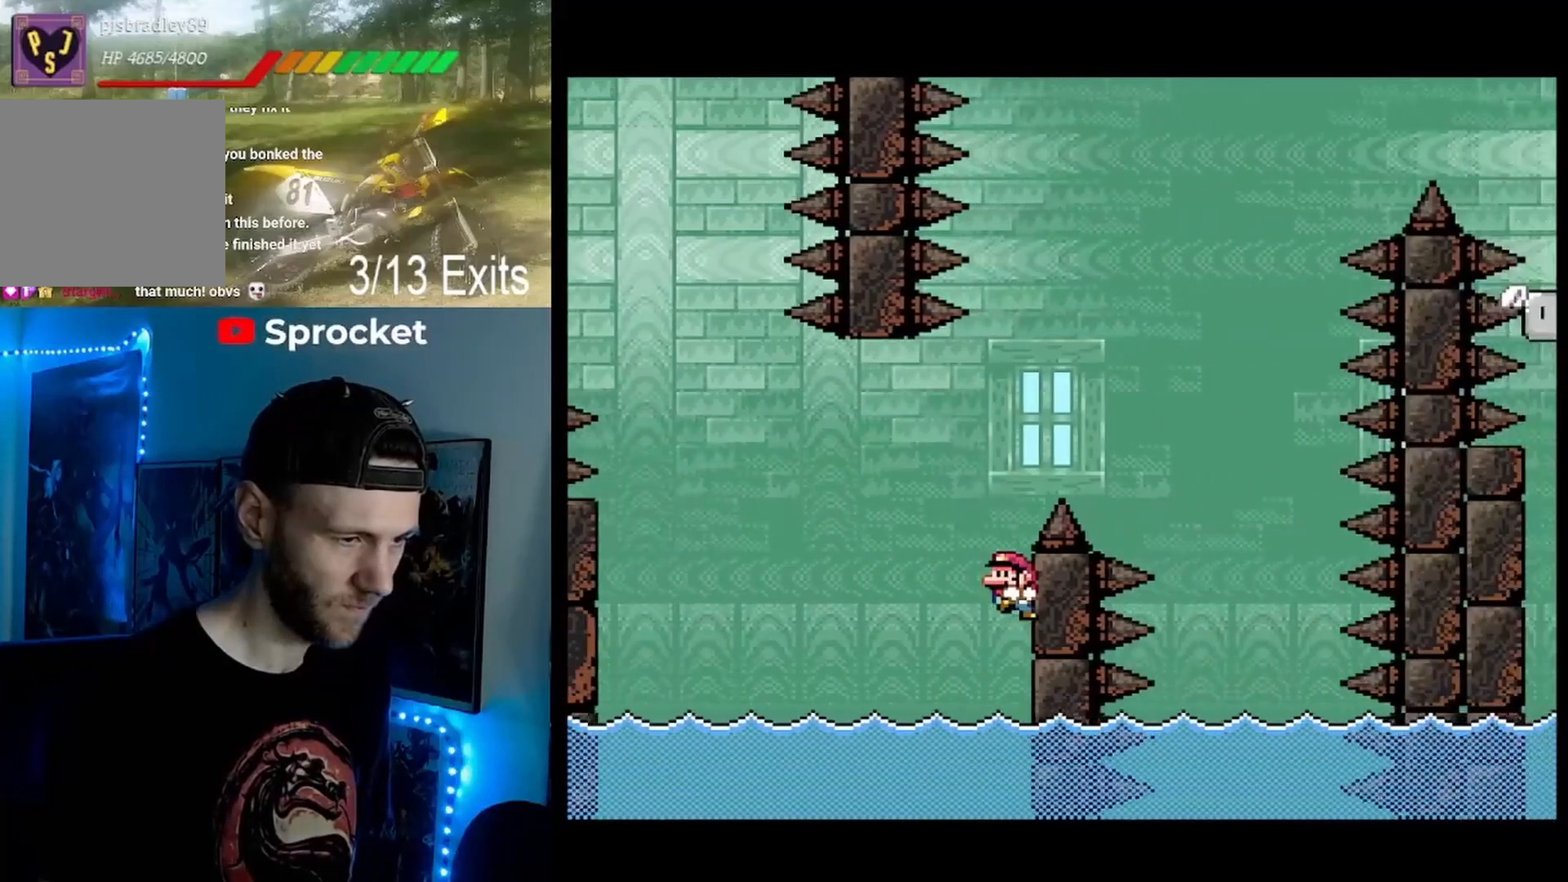
{"dt_ms": 500, "buttons": ["Y"], "events": [[167, "DPAD_RIGHT", "up"]]}
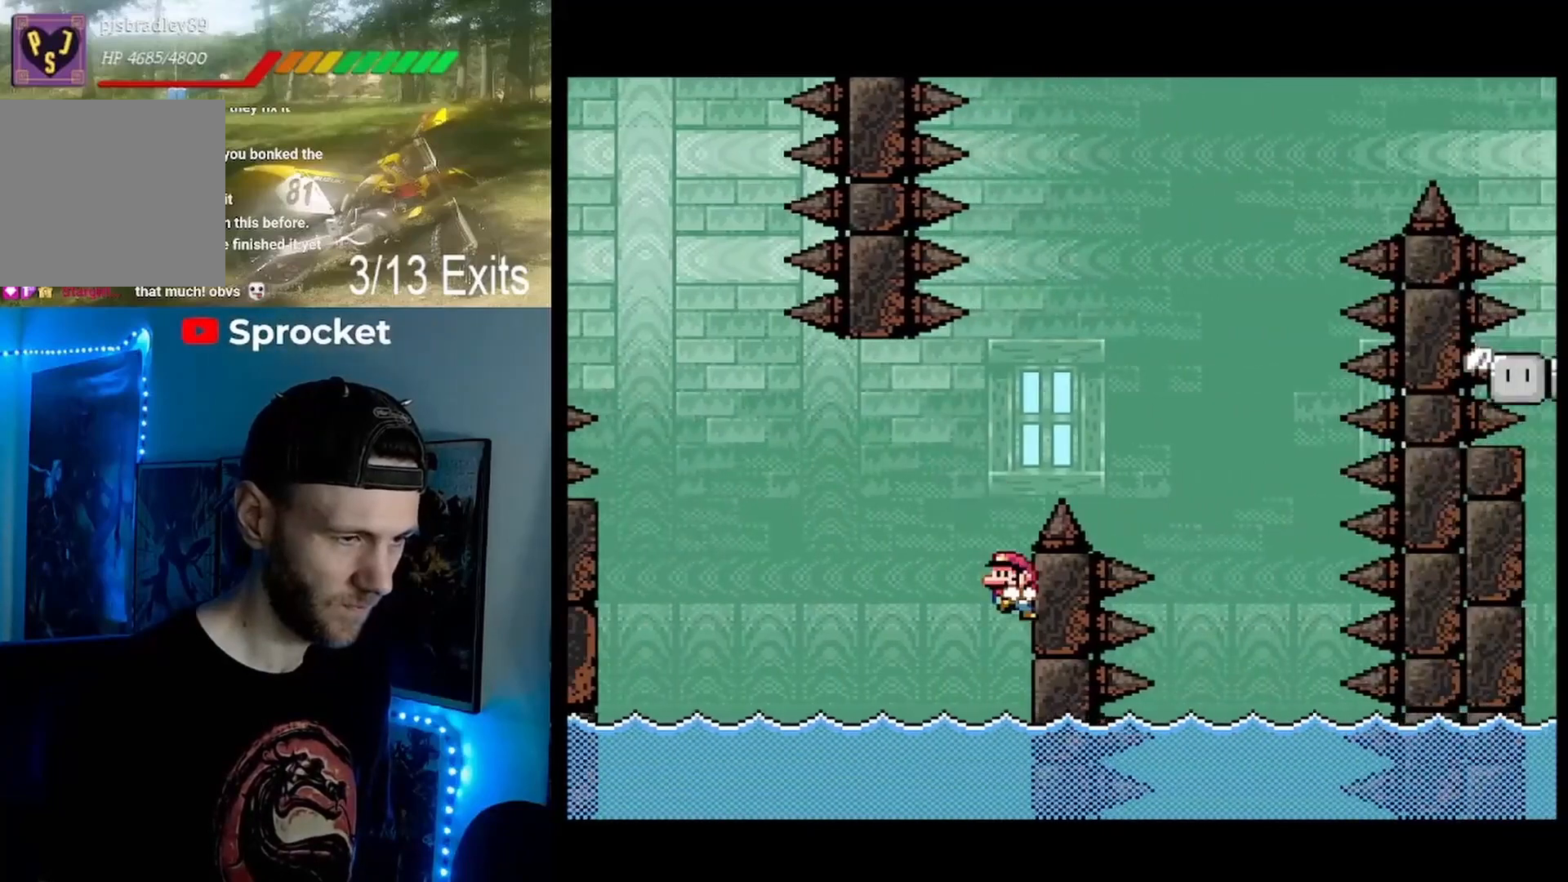
{"dt_ms": 500, "buttons": ["B", "Y", "DPAD_RIGHT"], "events": [[133, "B", "down"], [133, "DPAD_RIGHT", "down"]]}
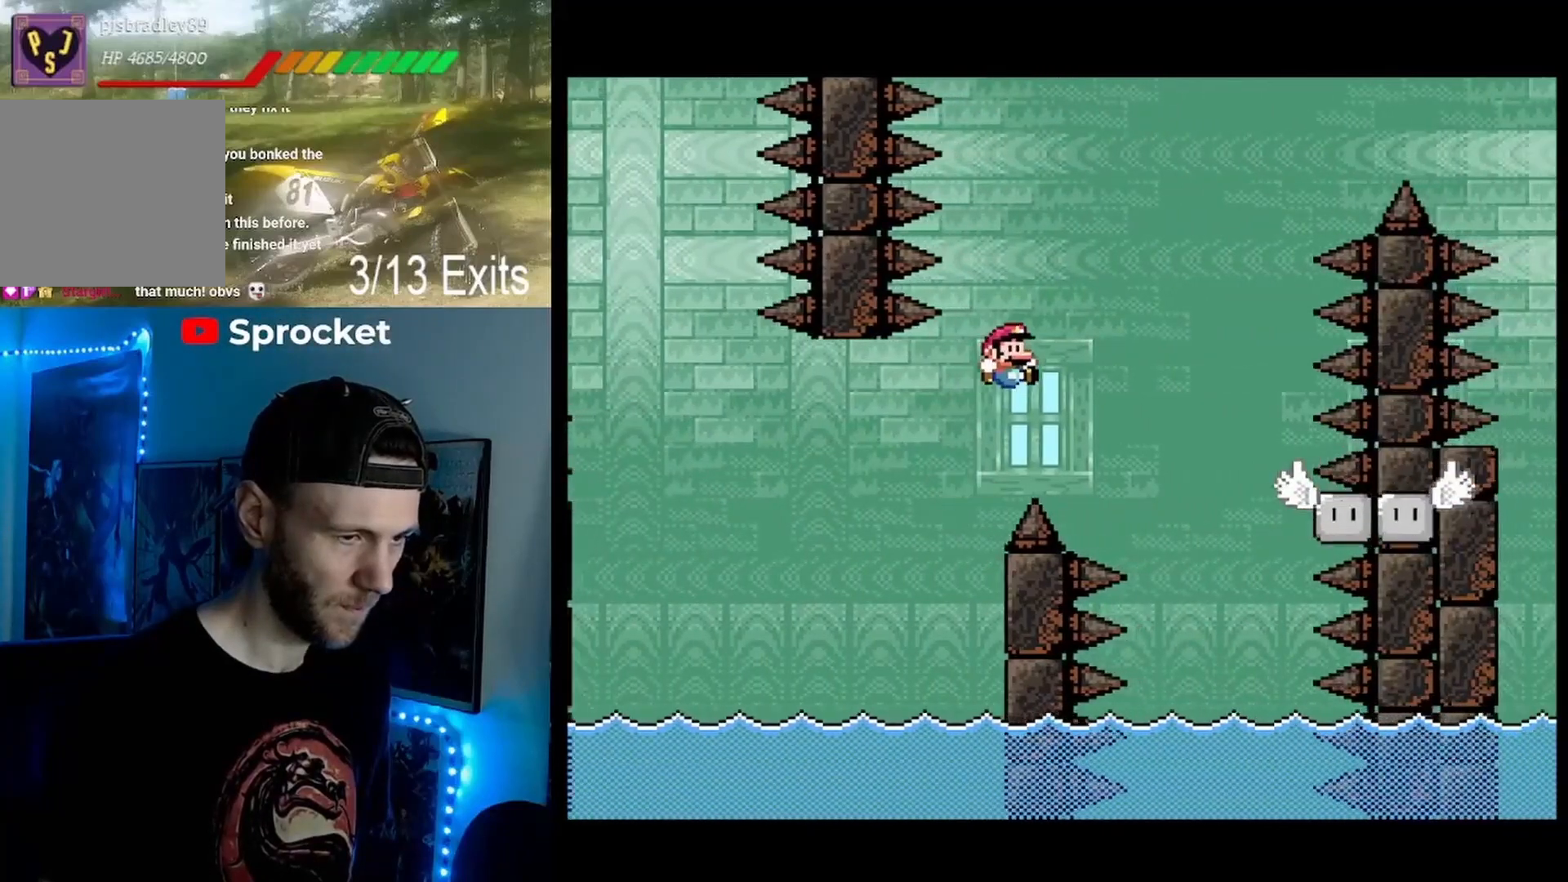
{"dt_ms": 500, "buttons": ["Y"], "events": [[267, "DPAD_RIGHT", "up"], [333, "DPAD_LEFT", "down"], [367, "B", "up"], [467, "DPAD_LEFT", "up"]]}
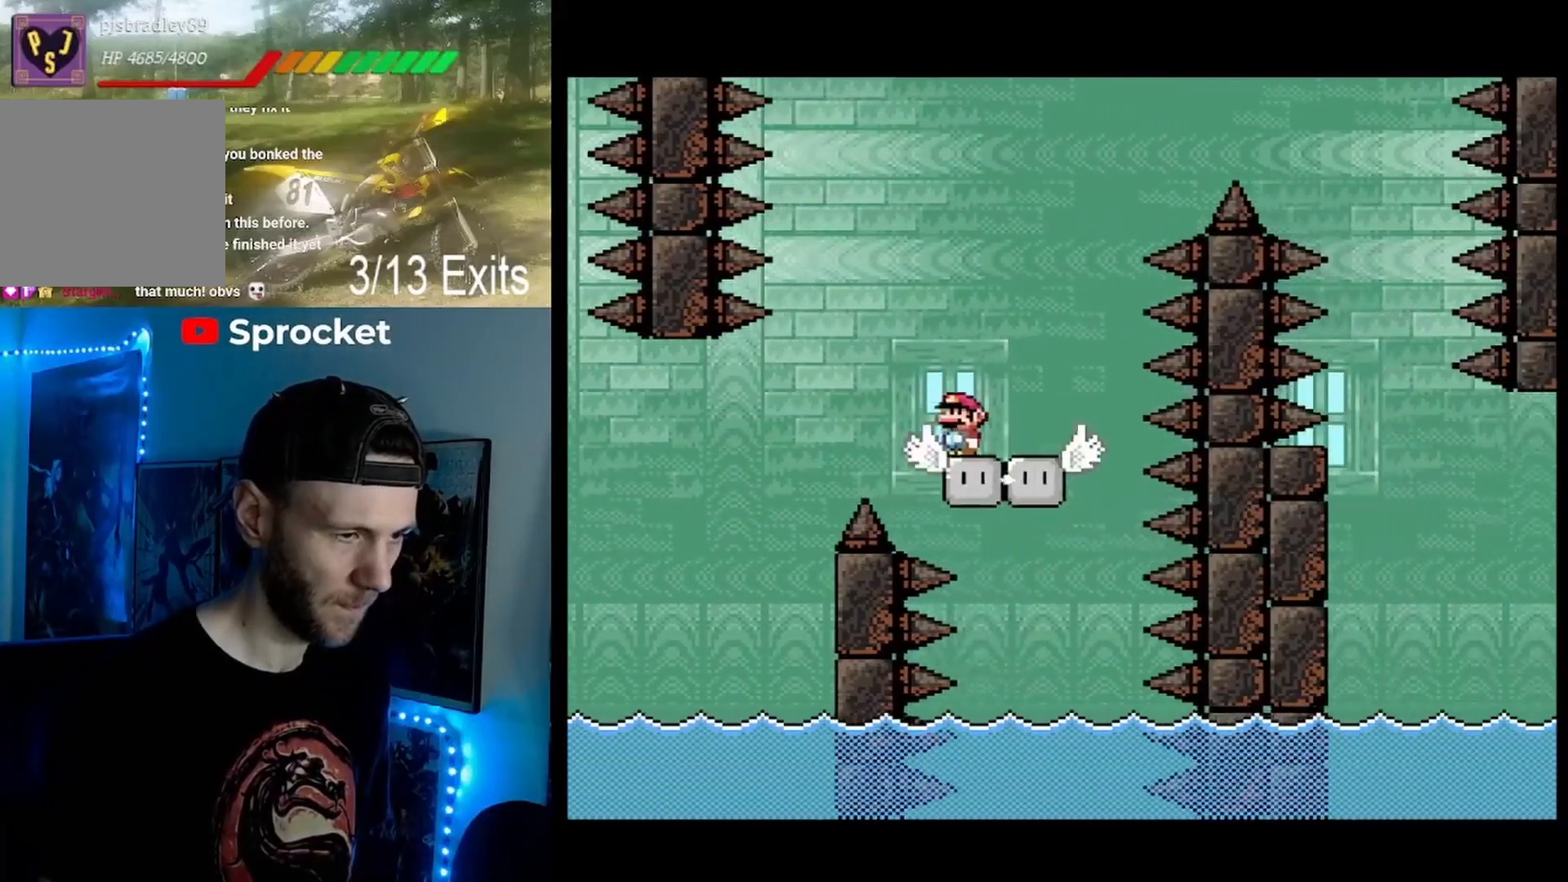
{"dt_ms": 500, "buttons": ["B", "Y", "DPAD_RIGHT"], "events": [[67, "DPAD_RIGHT", "down"], [333, "B", "down"]]}
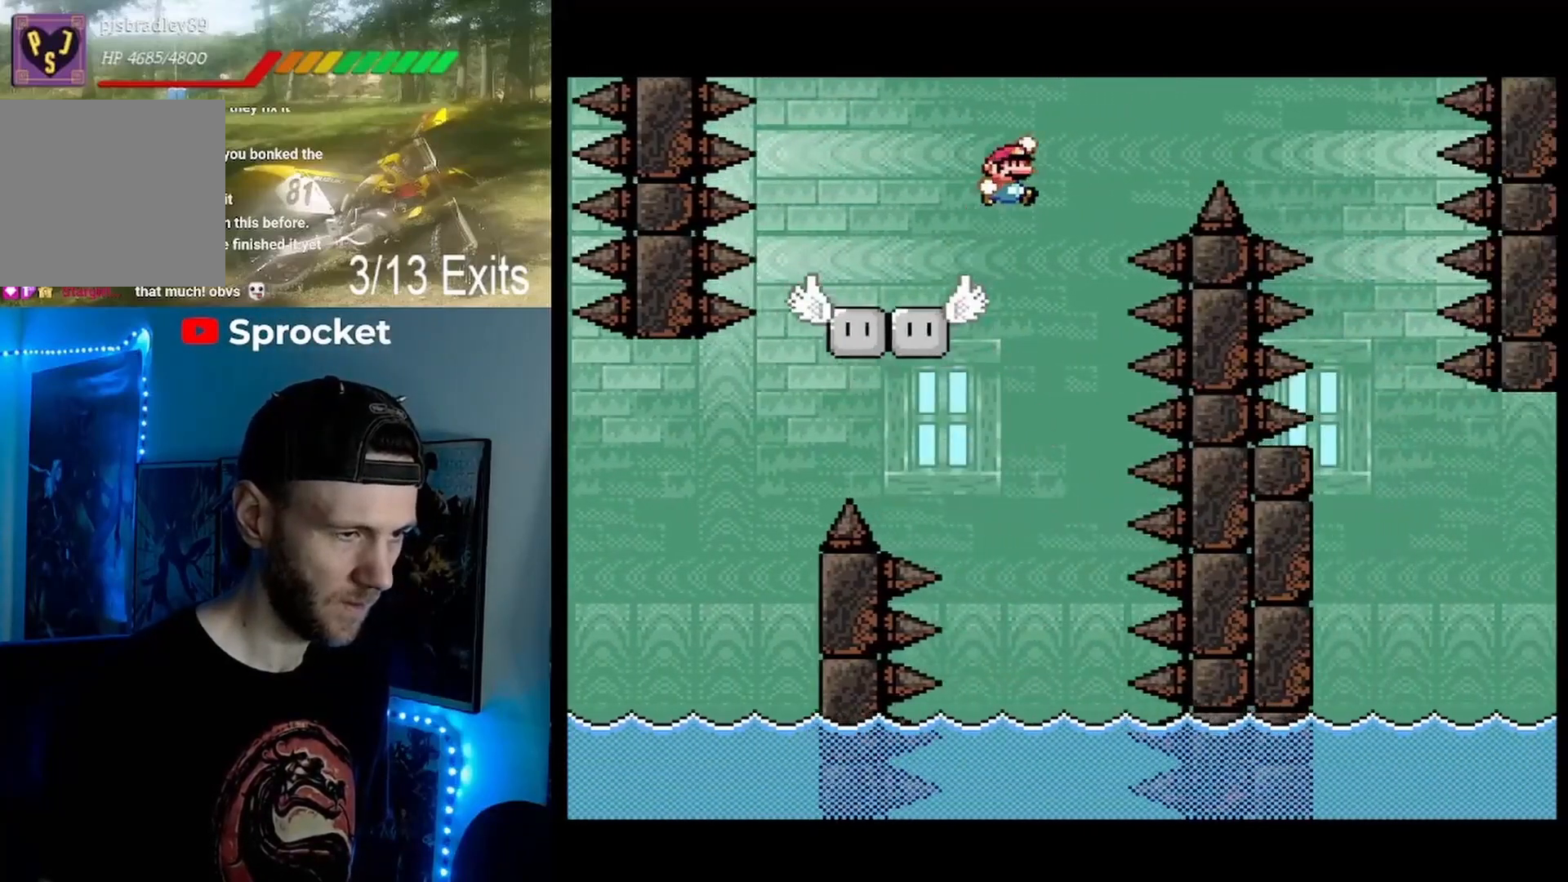
{"dt_ms": 500, "buttons": ["B", "Y", "DPAD_RIGHT"], "events": []}
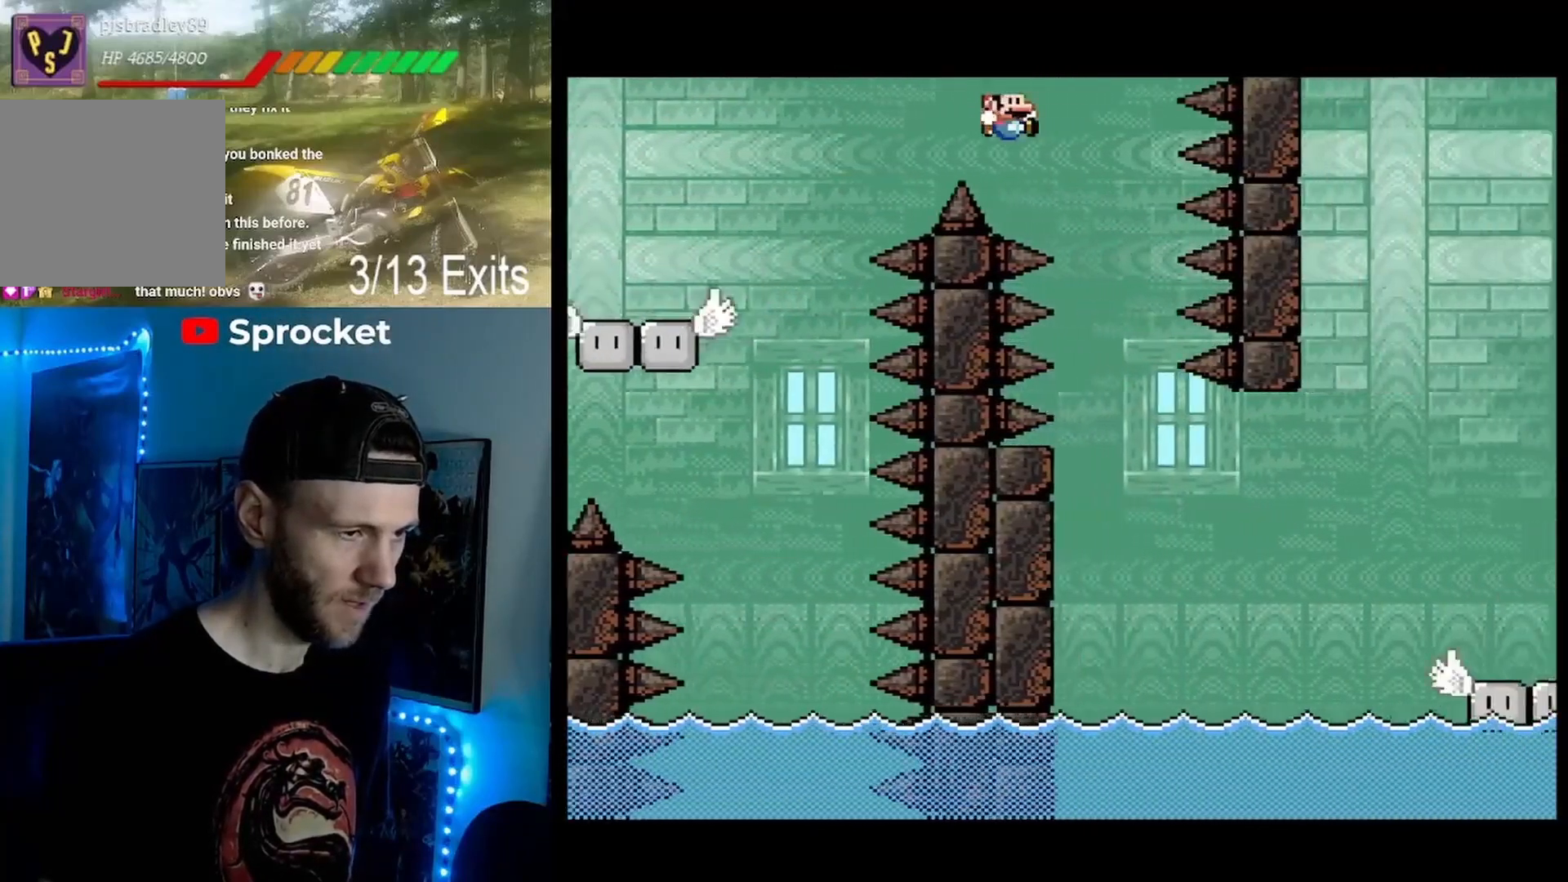
{"dt_ms": 500, "buttons": ["Y", "DPAD_LEFT"], "events": [[33, "DPAD_RIGHT", "up"], [67, "B", "up"], [167, "DPAD_LEFT", "down"], [267, "DPAD_LEFT", "up"], [433, "DPAD_LEFT", "down"]]}
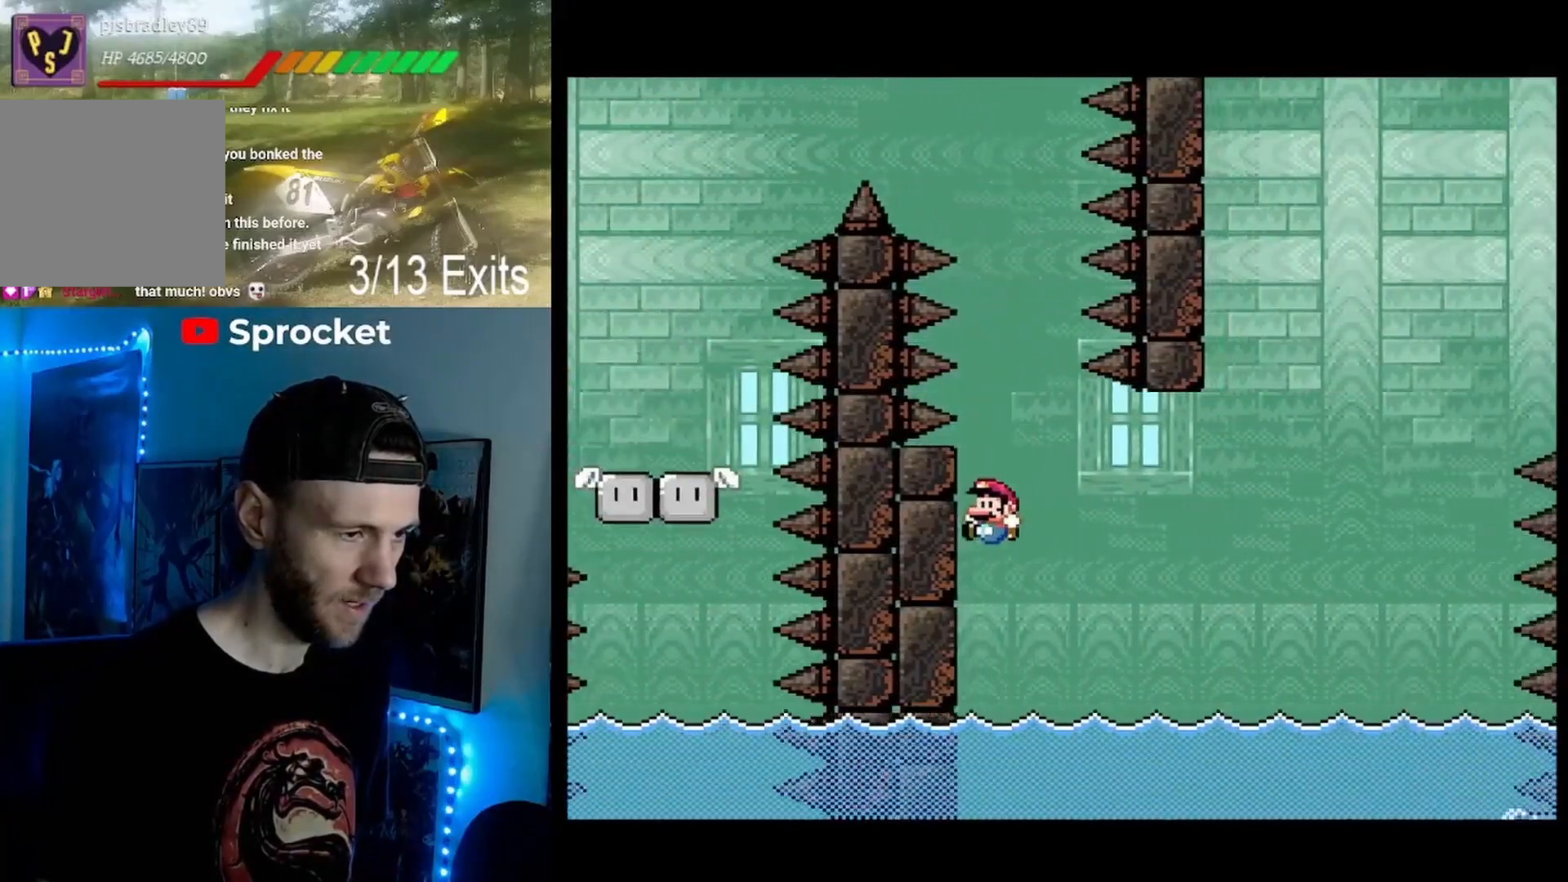
{"dt_ms": 500, "buttons": ["Y"], "events": [[400, "DPAD_LEFT", "up"]]}
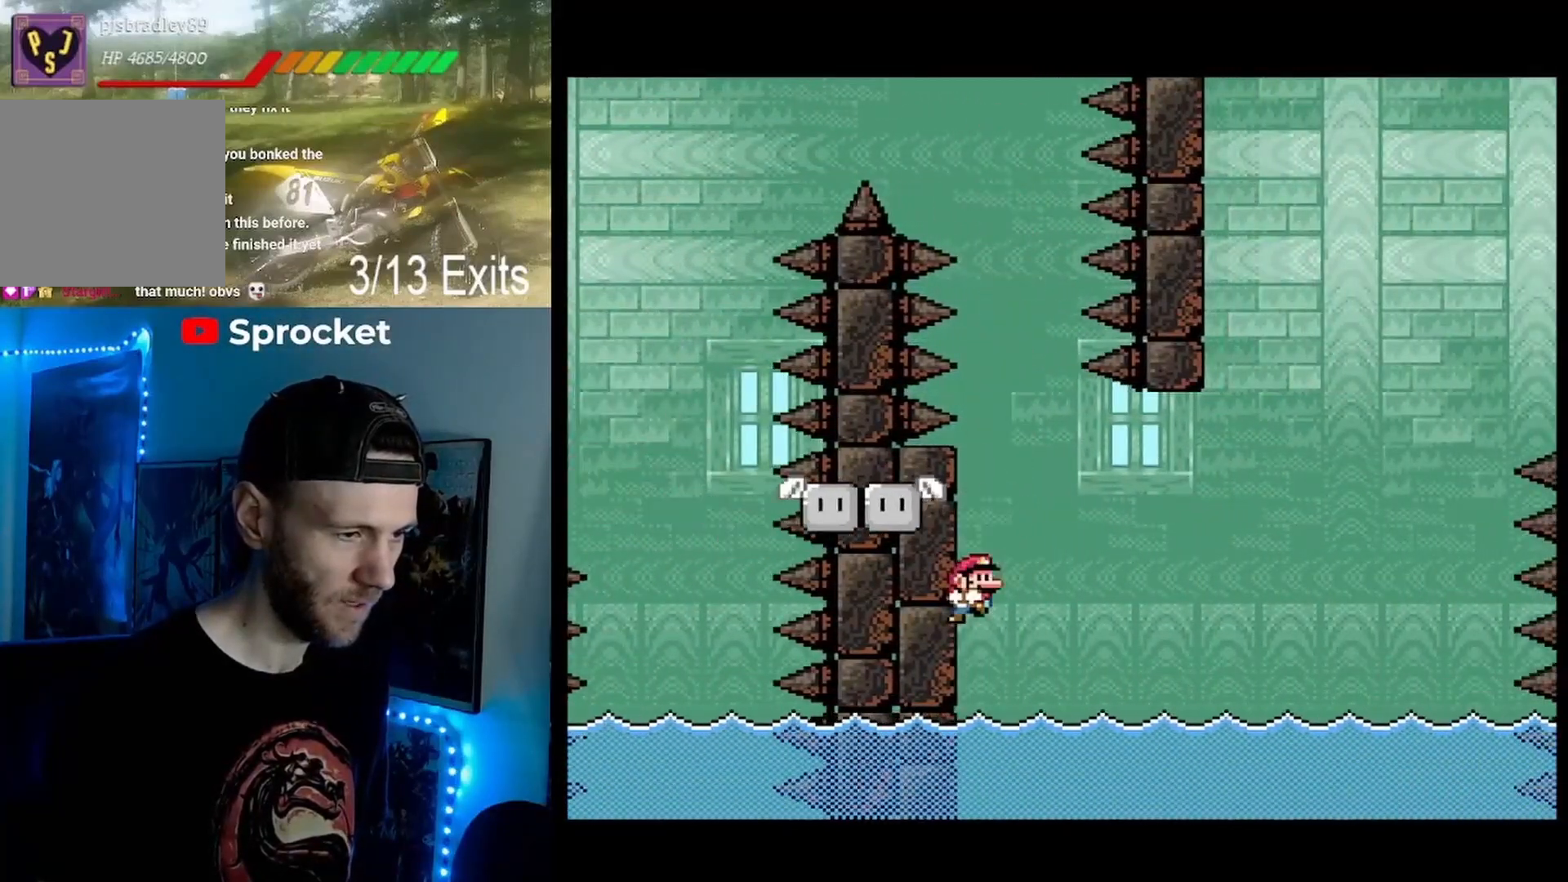
{"dt_ms": 500, "buttons": ["Y"], "events": []}
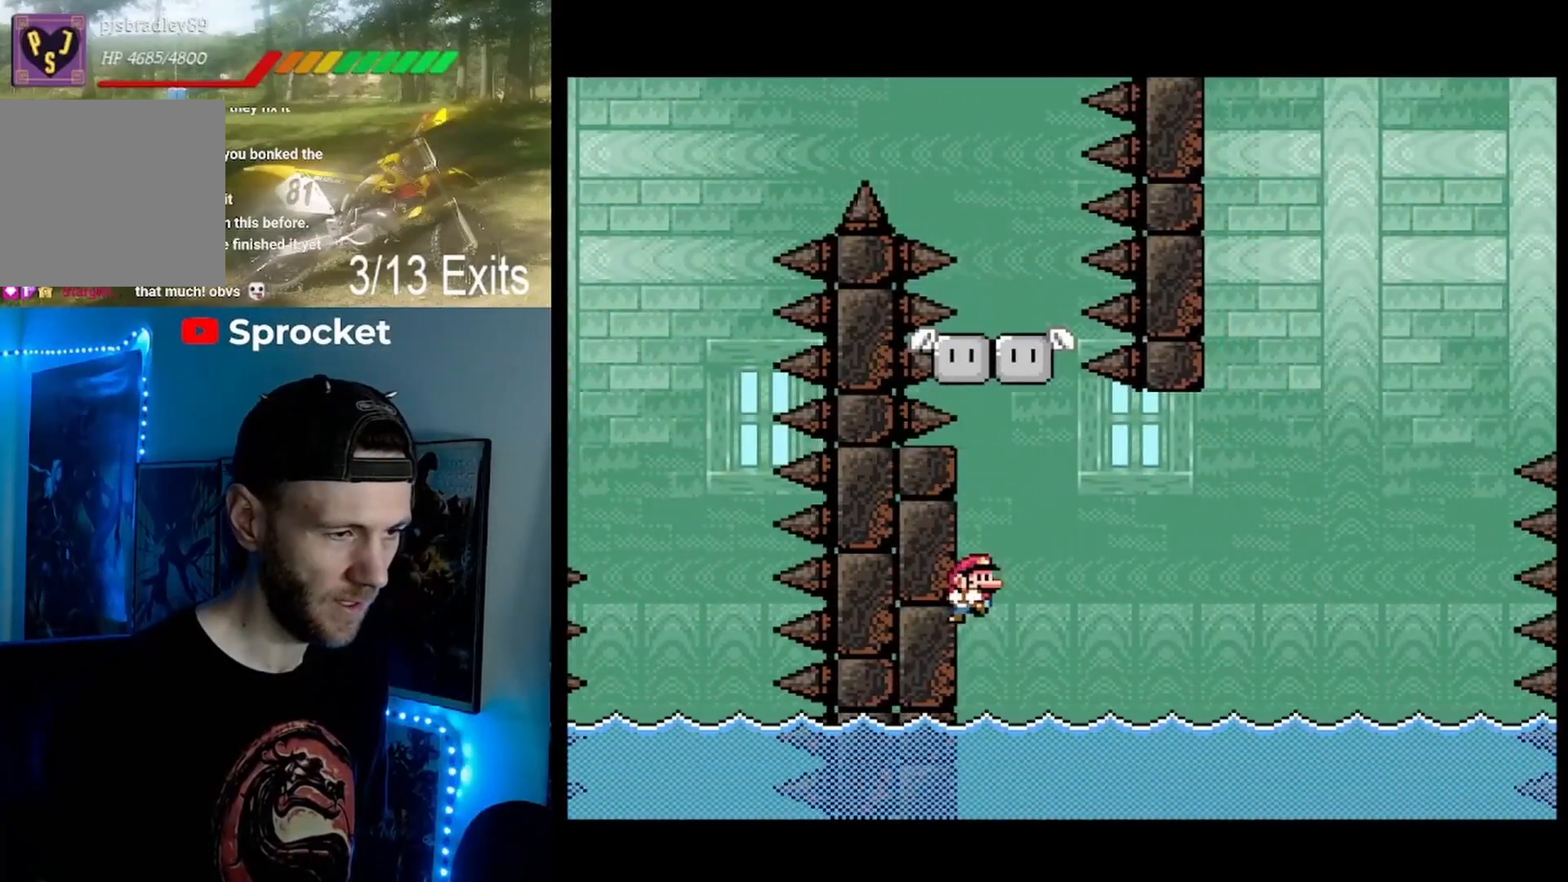
{"dt_ms": 1000, "buttons": ["Y"]}
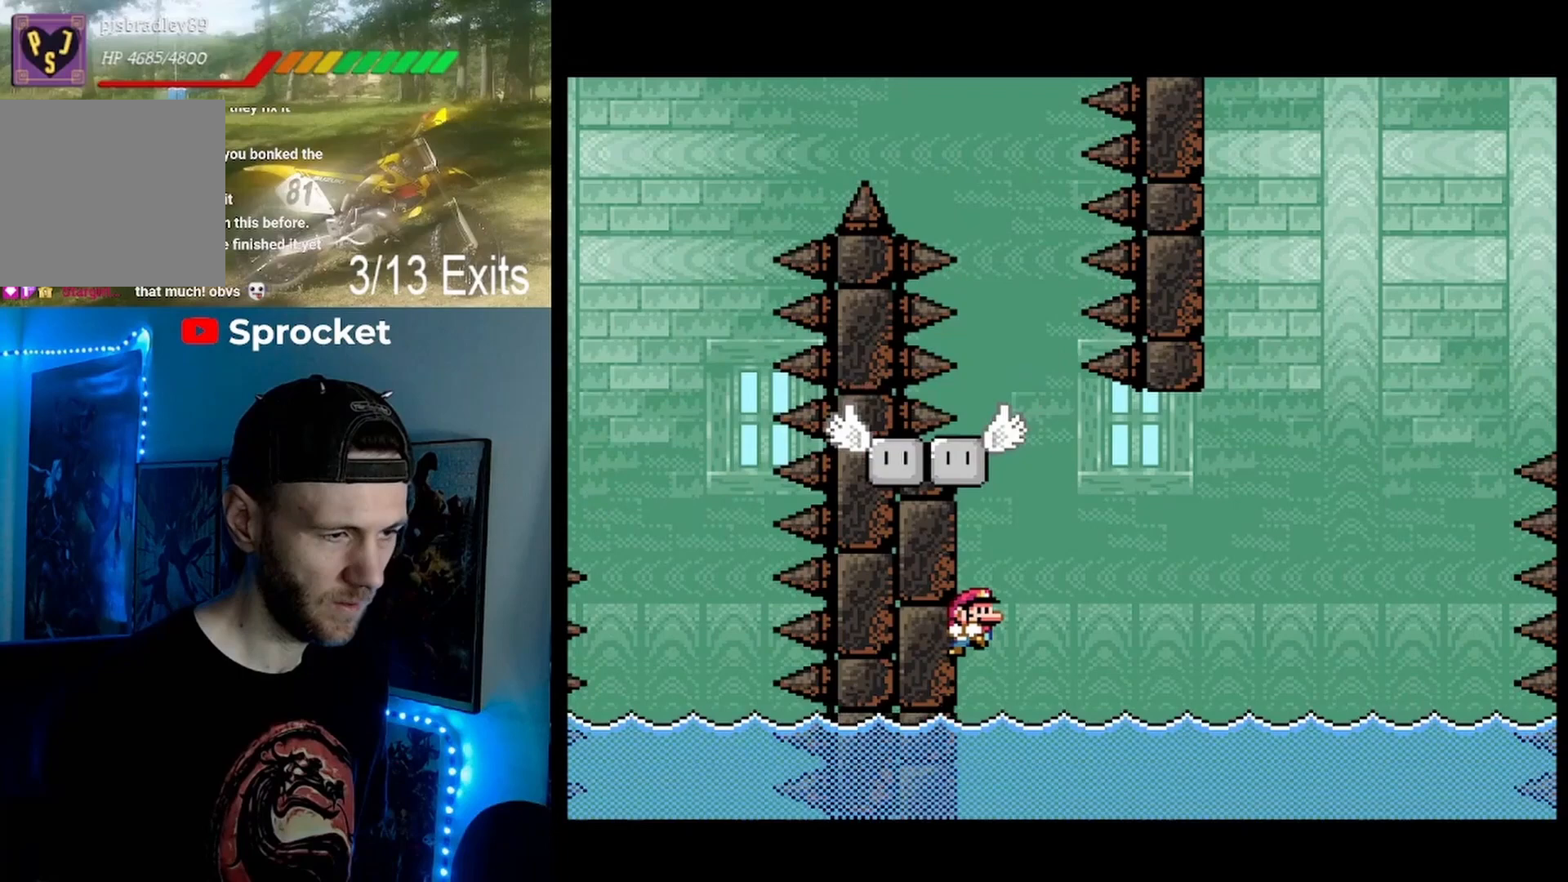
{"dt_ms": 500, "buttons": ["B", "Y", "DPAD_RIGHT"], "events": [[33, "DPAD_RIGHT", "down"], [67, "B", "down"], [200, "B", "up"], [267, "B", "down"]]}